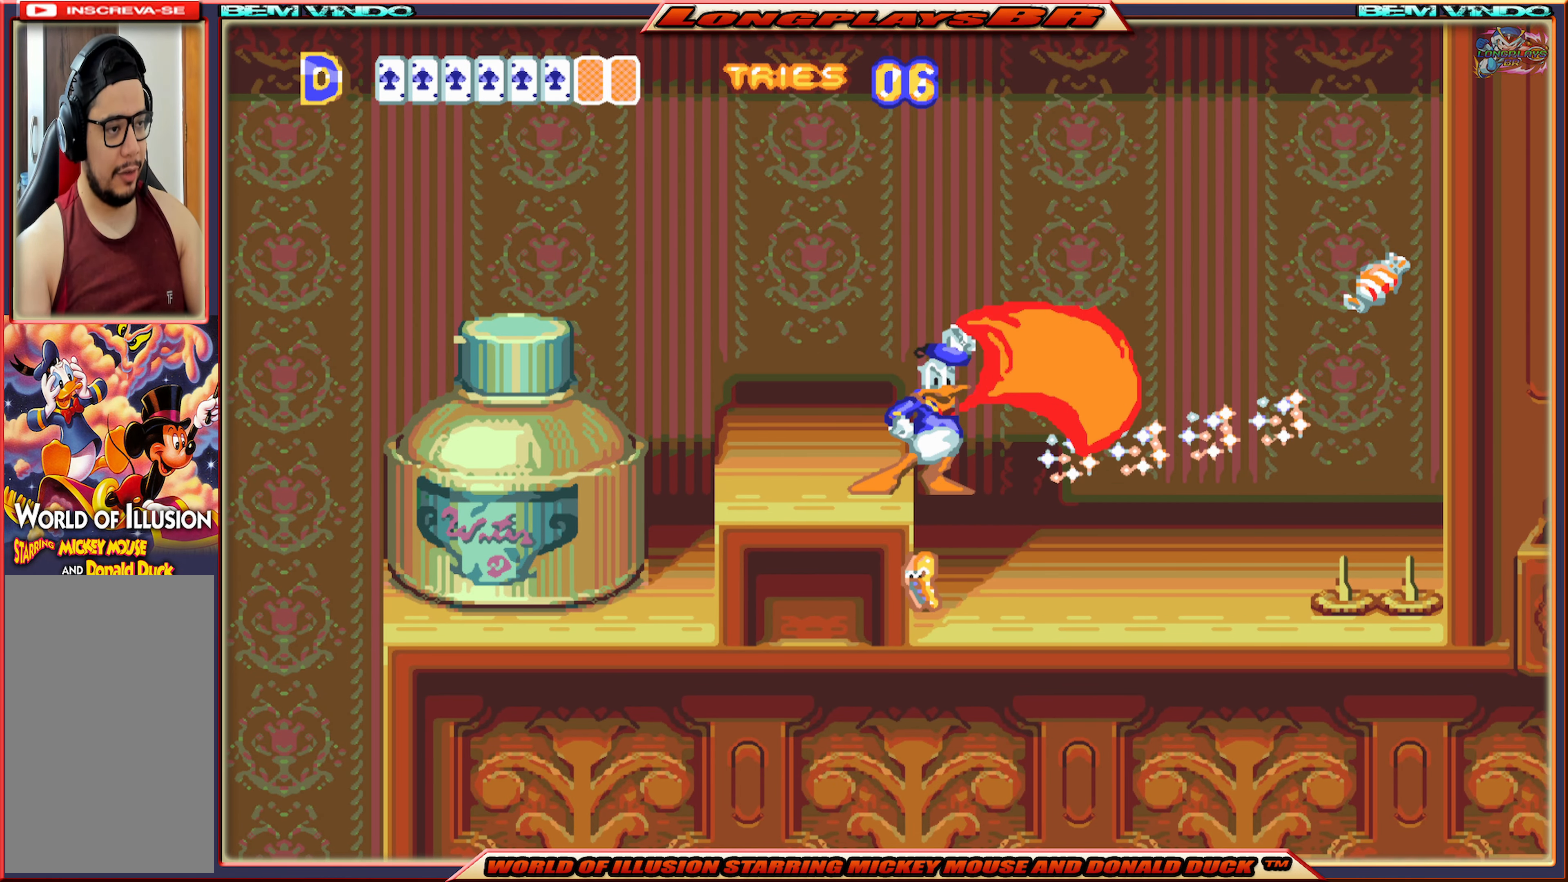
Gameplay with a controller (Xbox layout); each line is a JSON object with the inputs held at the frame after it. "events" lists button and stick changes between this image and that frame as [ms after this image, input, new state], when the widget could be followed in between. Not read: L3 R3 left_stick right_stick.
{"buttons": ["A", "X", "DPAD_LEFT"], "events": [[217, "DPAD_LEFT", "down"], [233, "X", "down"], [500, "A", "down"]]}
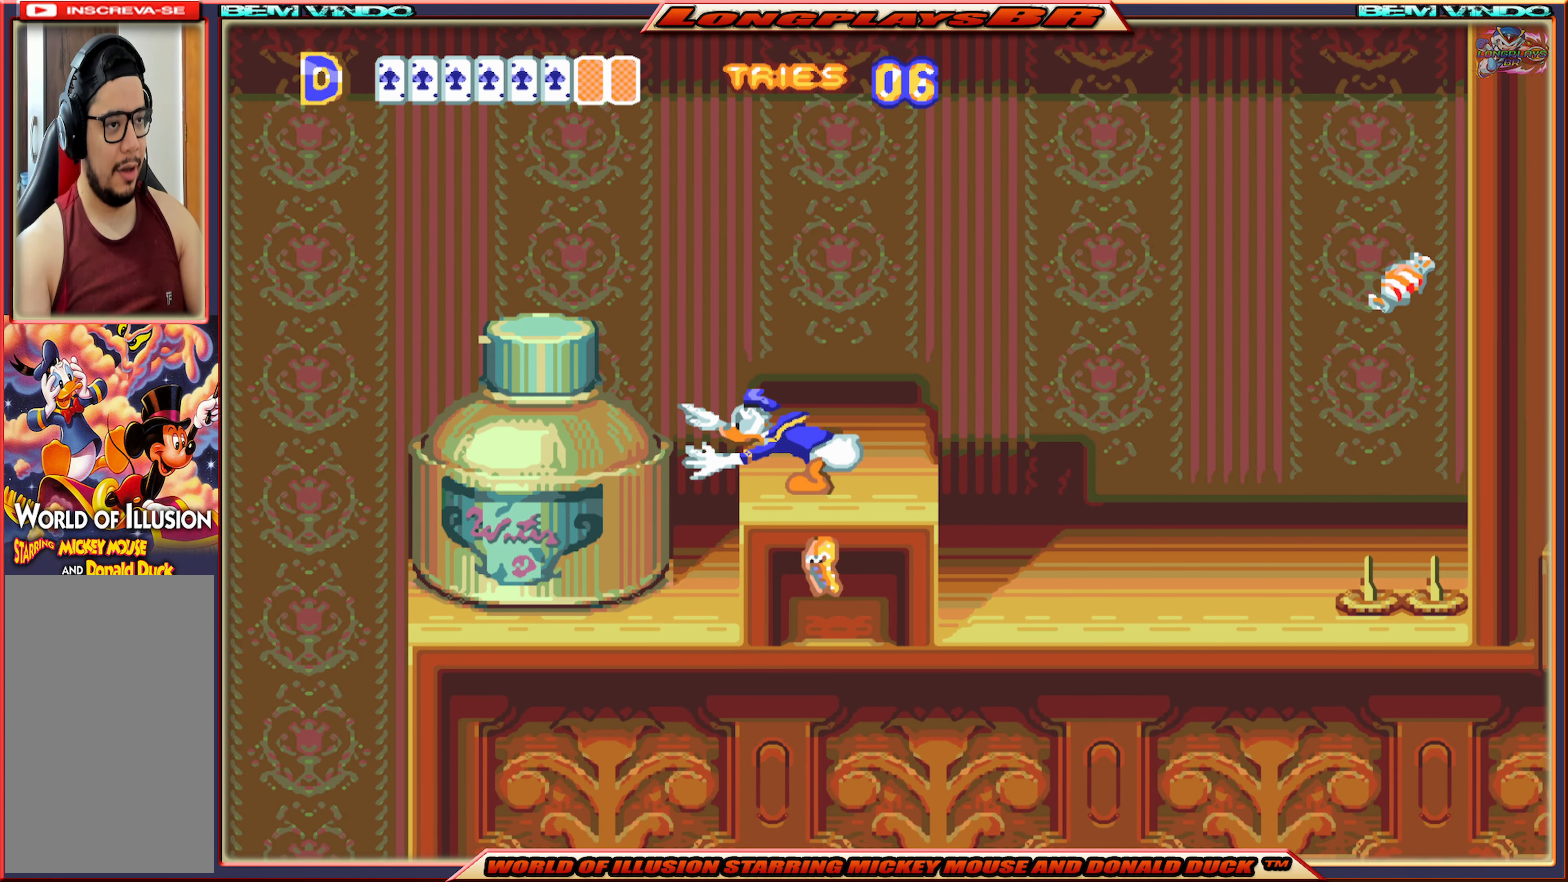
{"buttons": [], "events": [[433, "A", "up"], [433, "DPAD_LEFT", "up"], [433, "X", "up"]]}
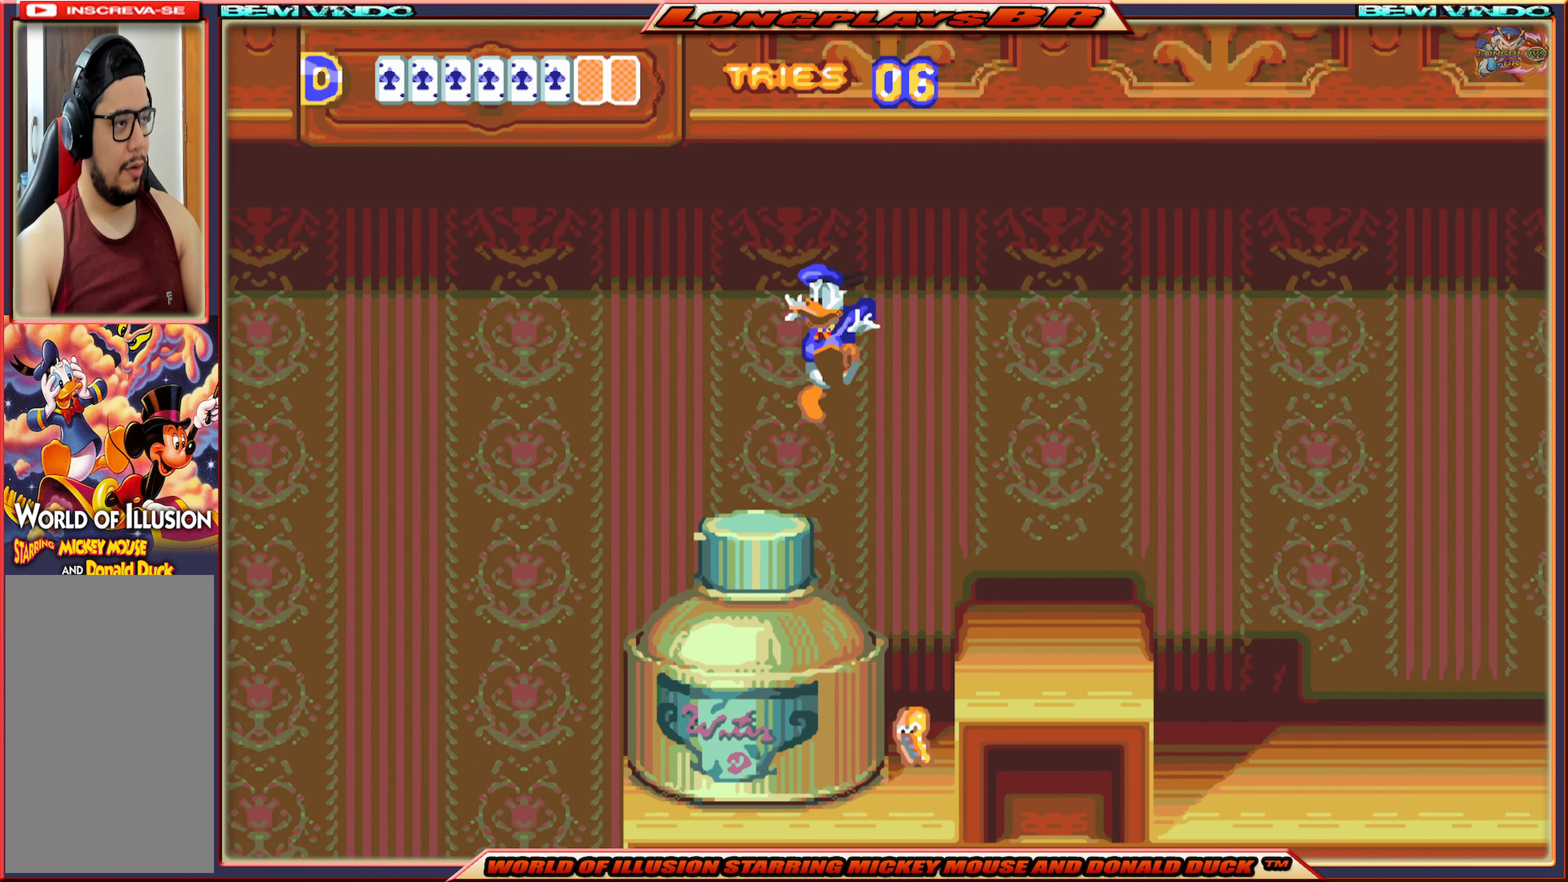
{"buttons": [], "events": [[50, "DPAD_RIGHT", "down"], [200, "DPAD_RIGHT", "up"]]}
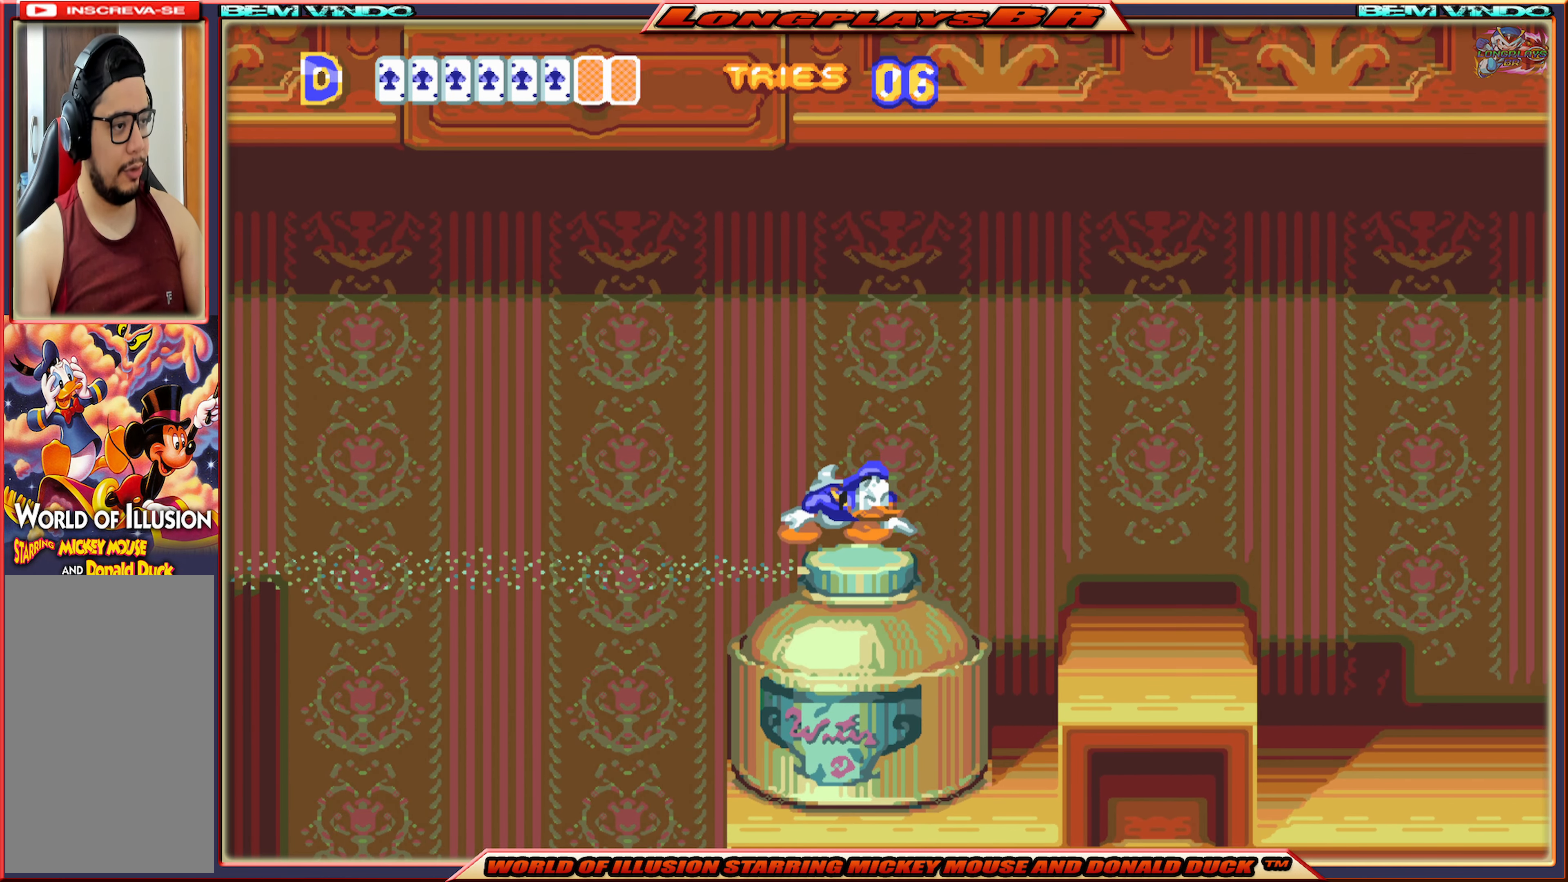
{"buttons": ["A", "X", "DPAD_LEFT"], "events": [[250, "DPAD_LEFT", "down"], [283, "A", "down"], [417, "X", "down"]]}
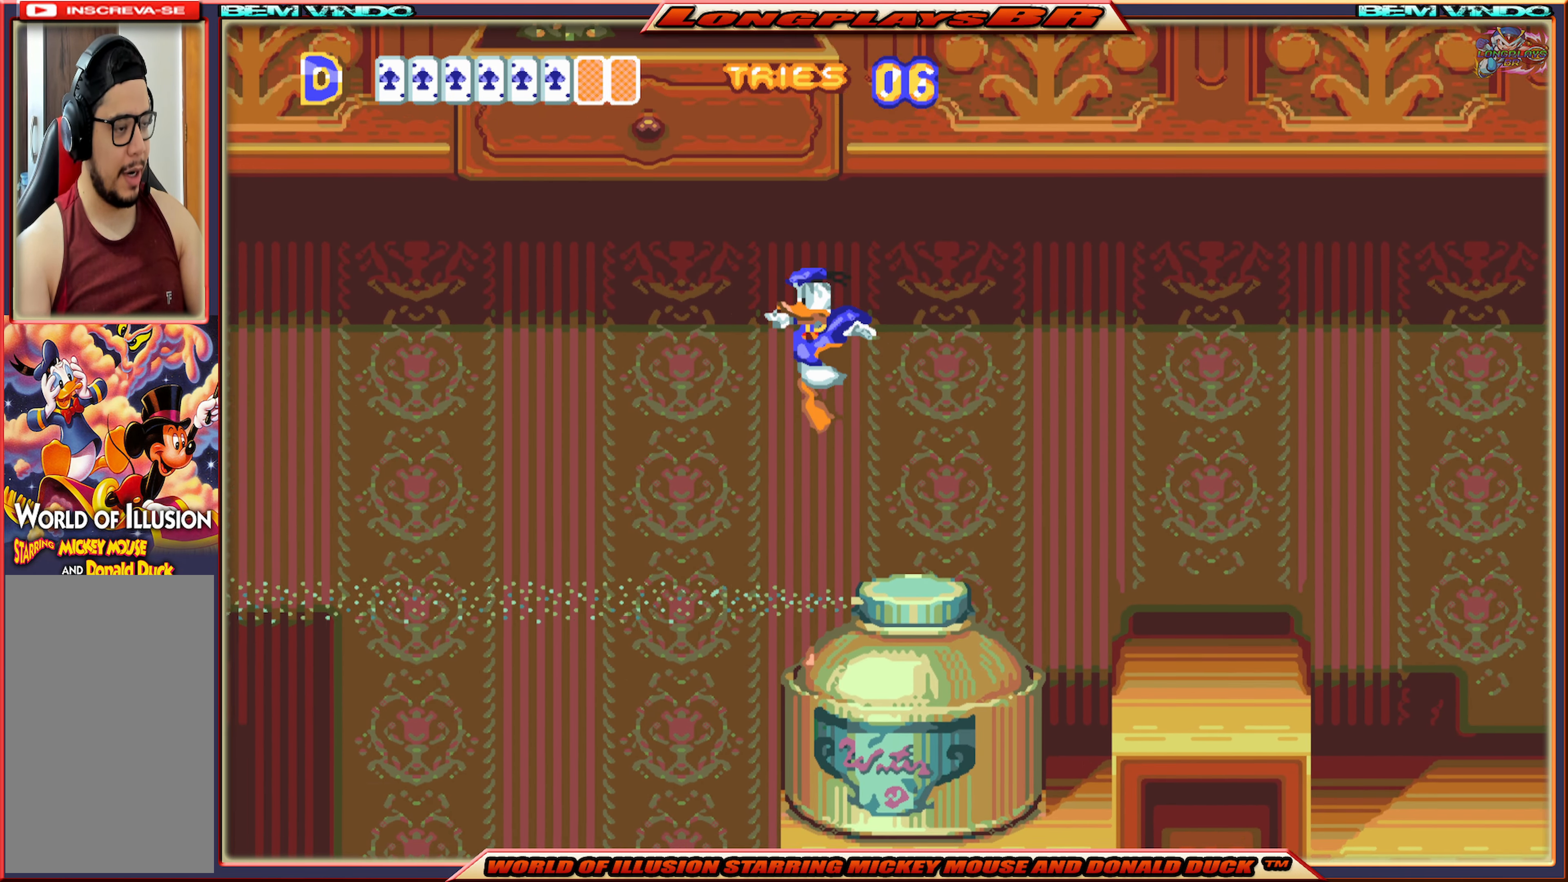
{"buttons": ["X", "DPAD_LEFT"], "events": [[67, "A", "up"]]}
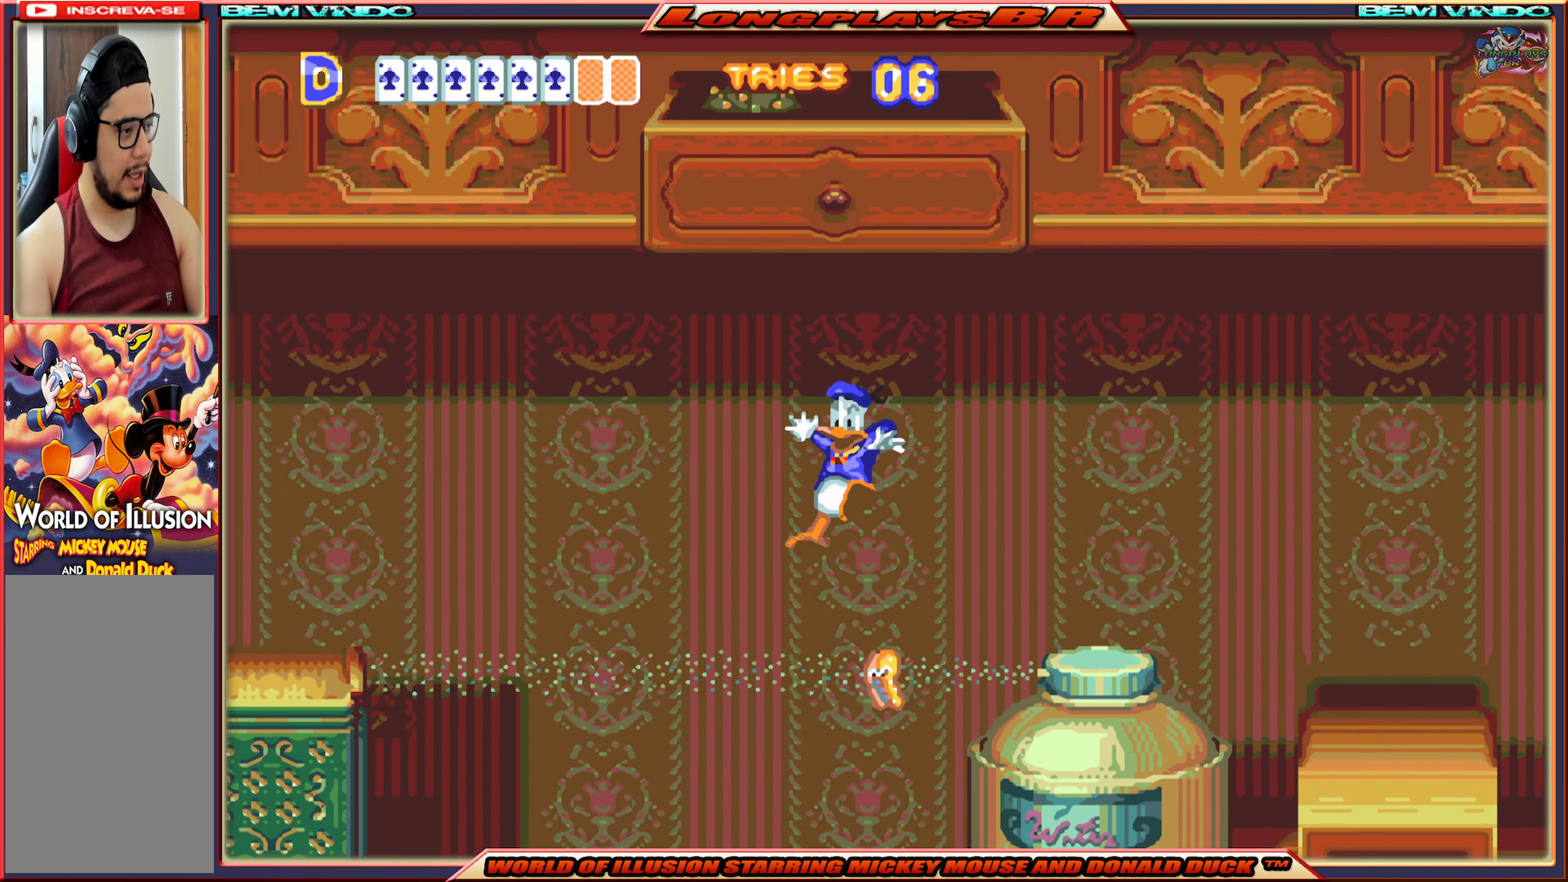
{"buttons": ["X", "DPAD_LEFT"], "events": []}
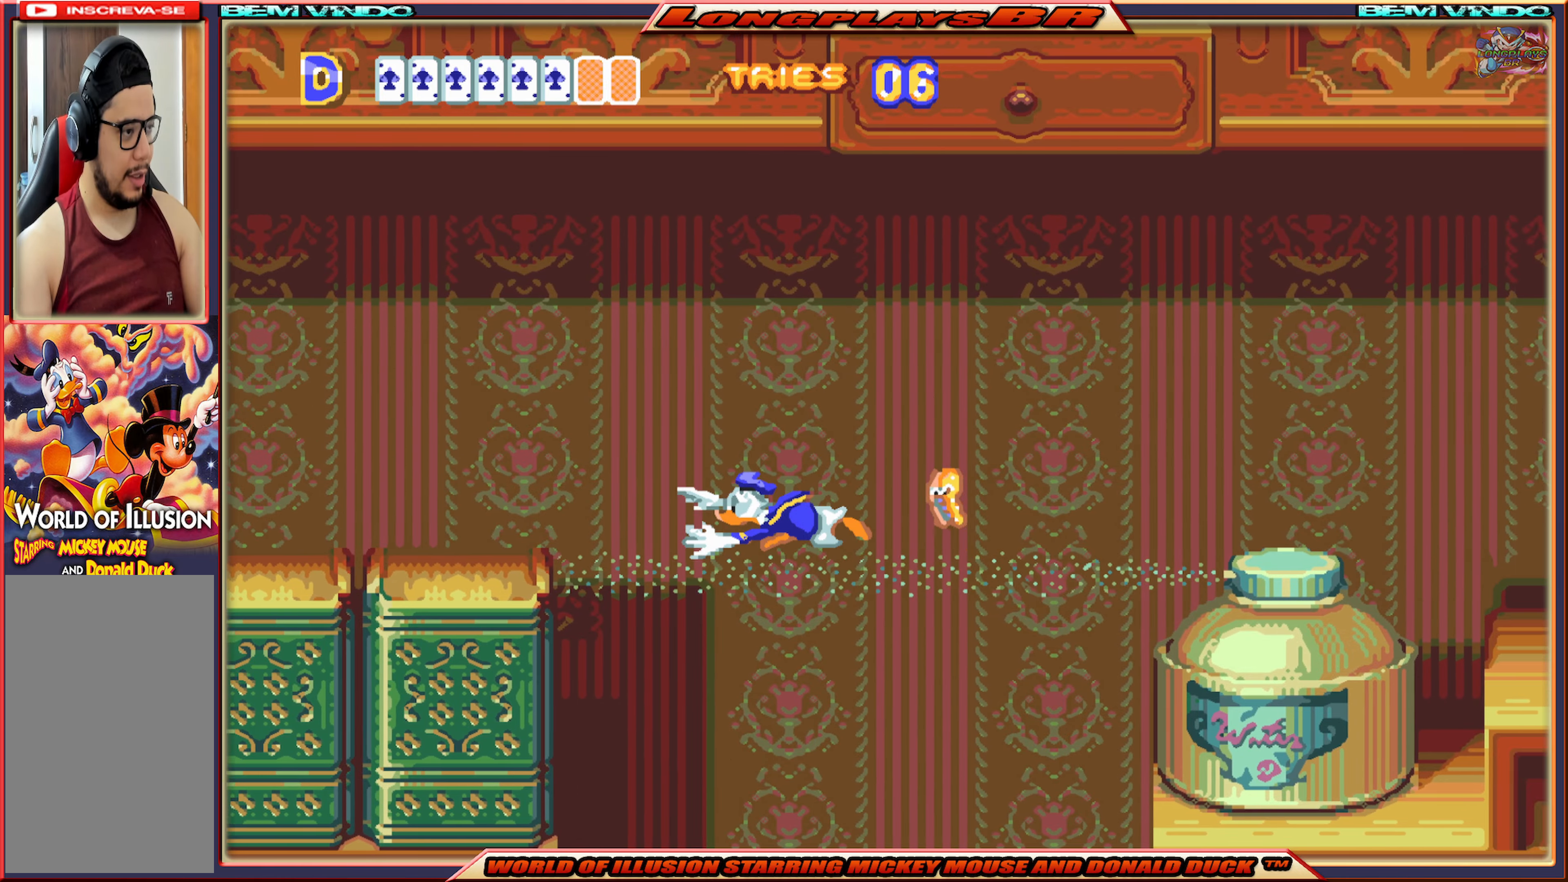
{"buttons": ["A", "X", "DPAD_LEFT"], "events": [[167, "A", "down"]]}
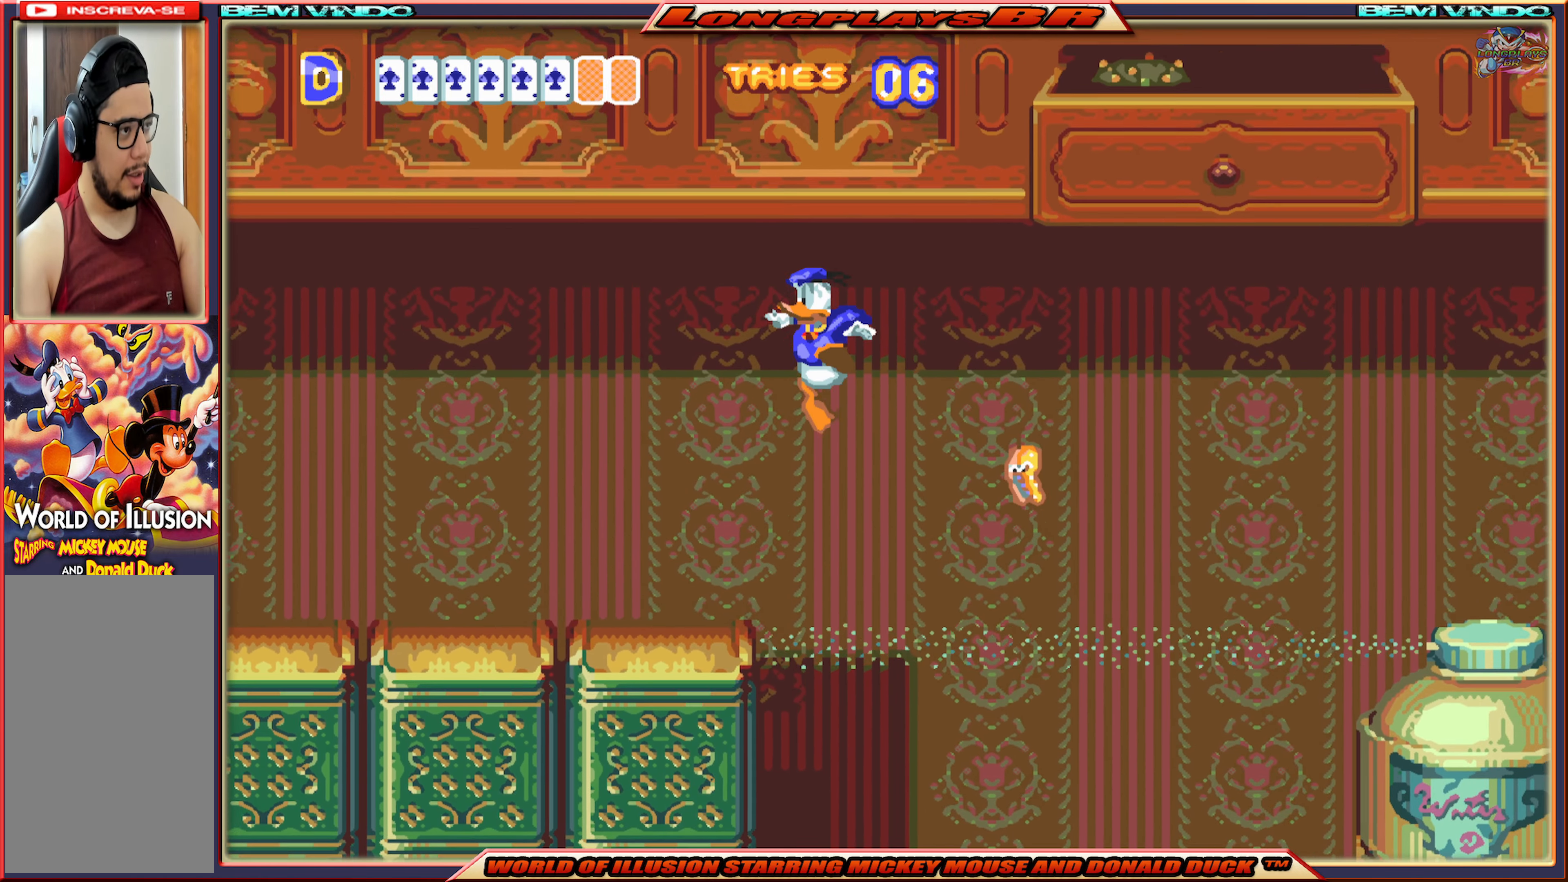
{"buttons": ["X", "DPAD_LEFT"], "events": [[84, "A", "up"]]}
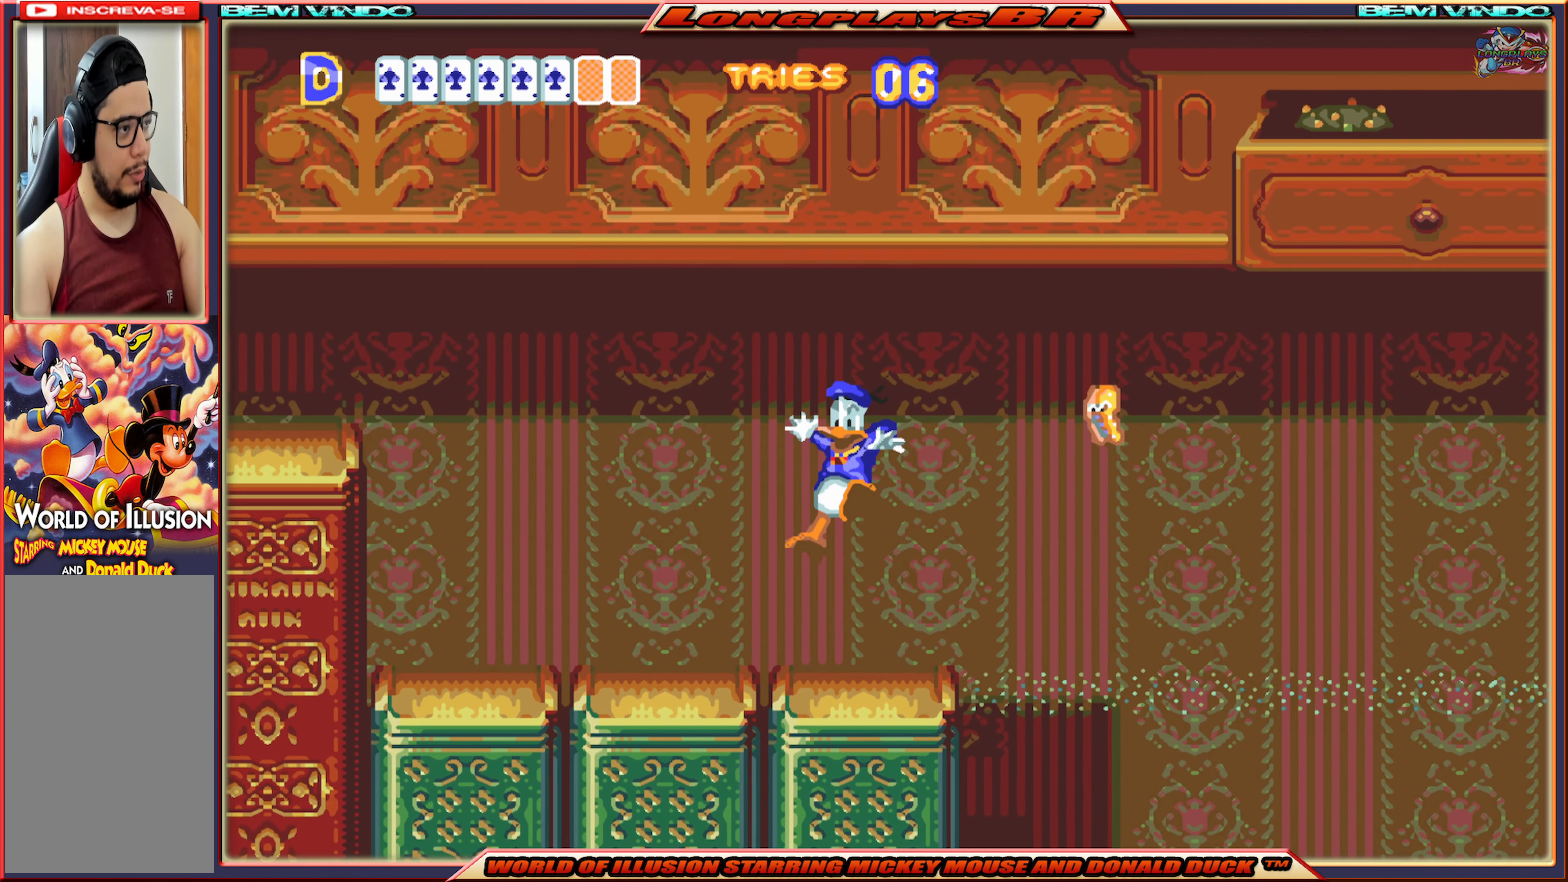
{"buttons": ["A", "X", "DPAD_LEFT"], "events": [[467, "A", "down"]]}
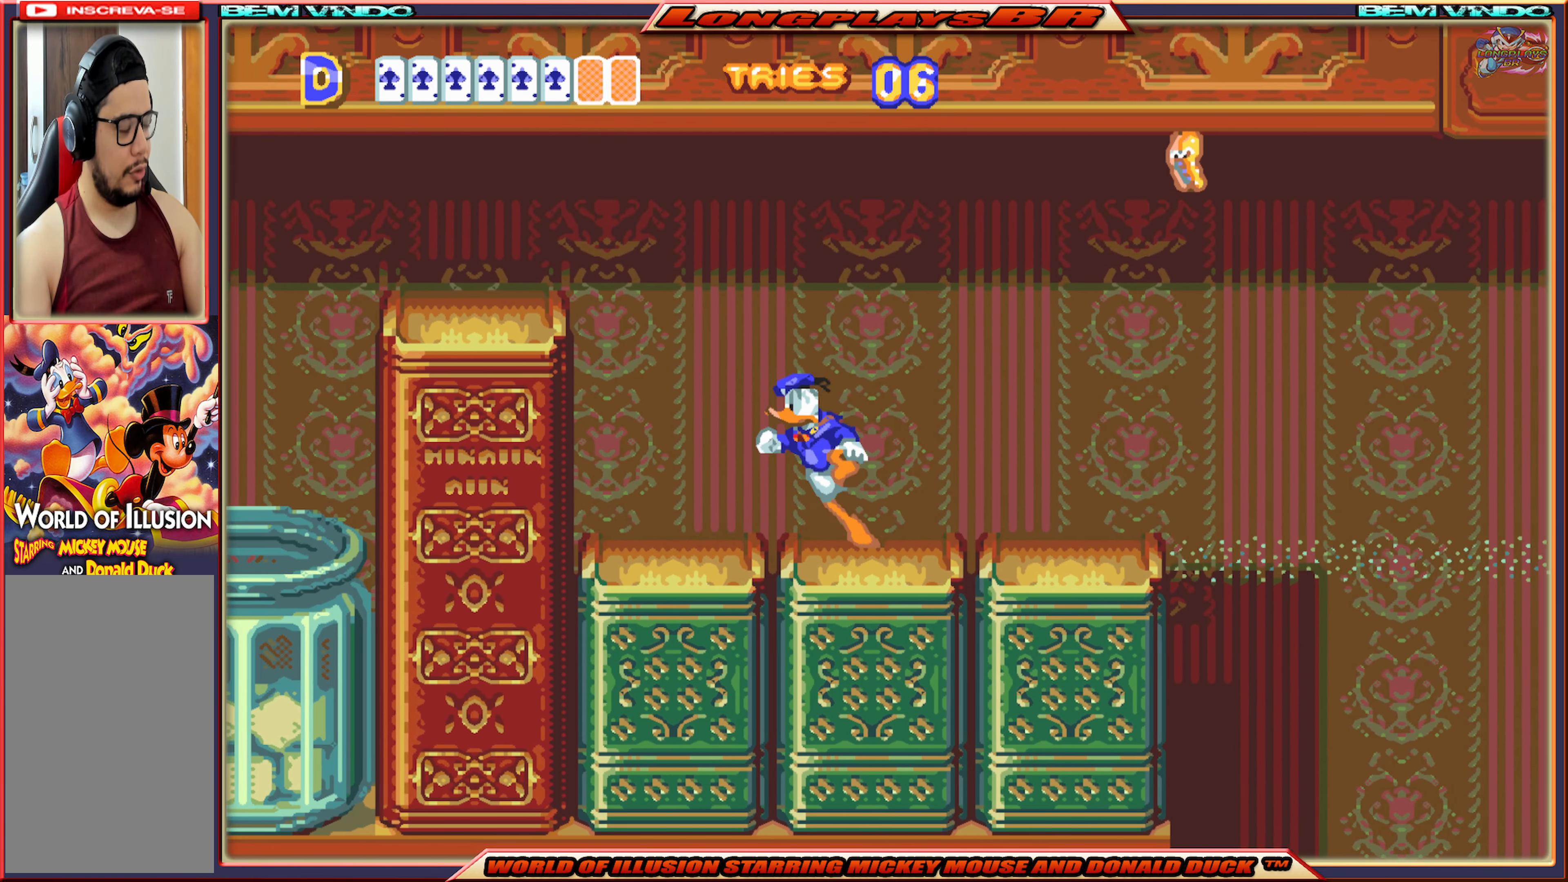
{"buttons": ["A", "X", "DPAD_LEFT"], "events": []}
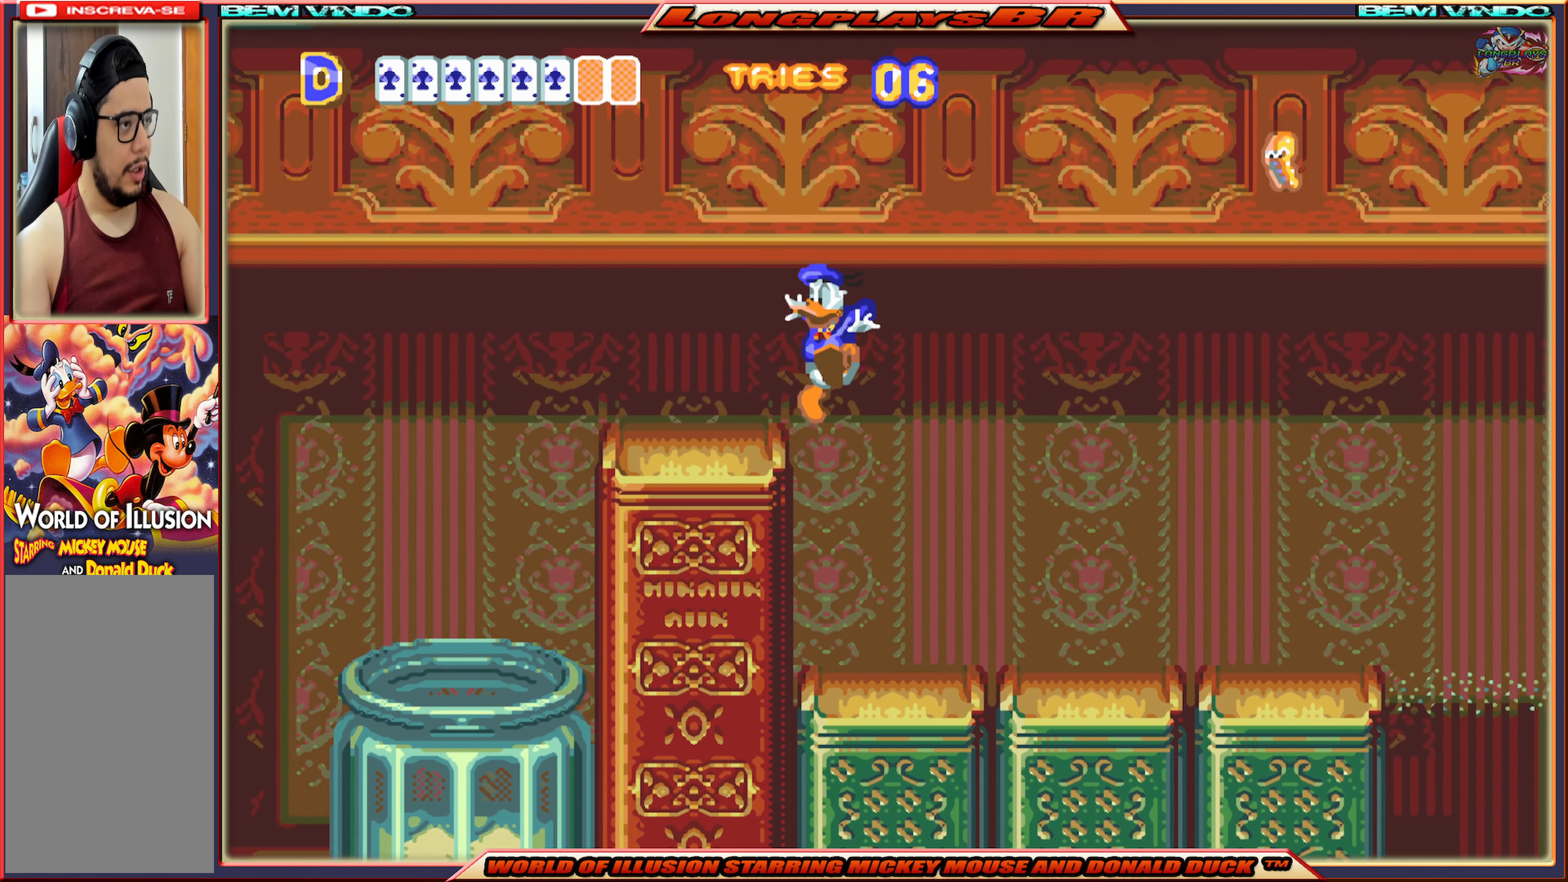
{"buttons": ["A", "X"], "events": [[50, "A", "up"], [117, "DPAD_LEFT", "up"], [284, "A", "down"]]}
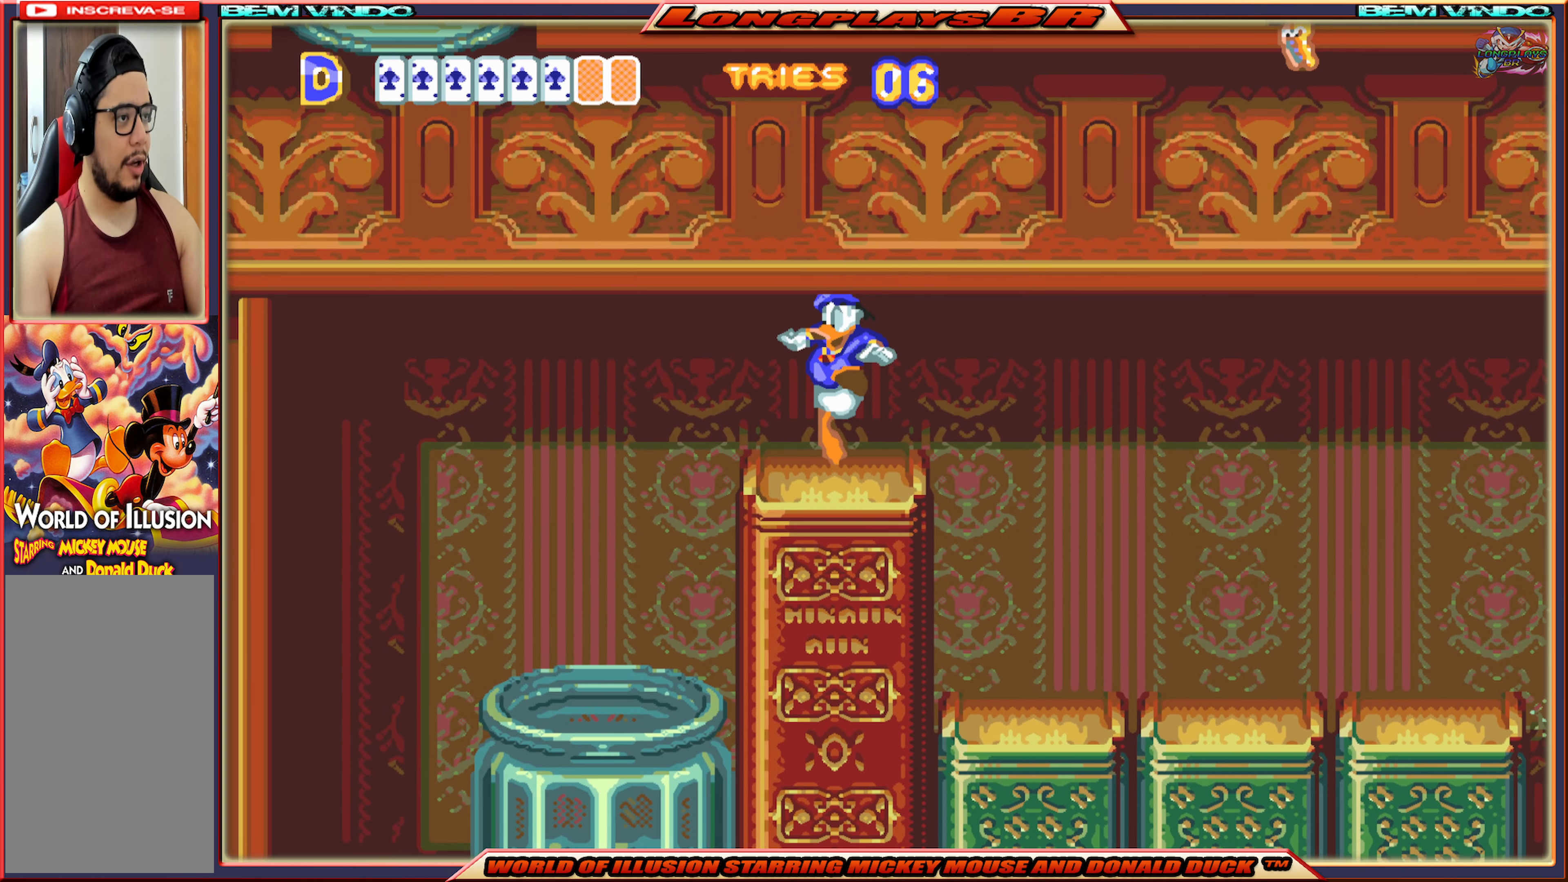
{"buttons": ["X"], "events": [[100, "A", "up"], [217, "A", "down"], [467, "A", "up"]]}
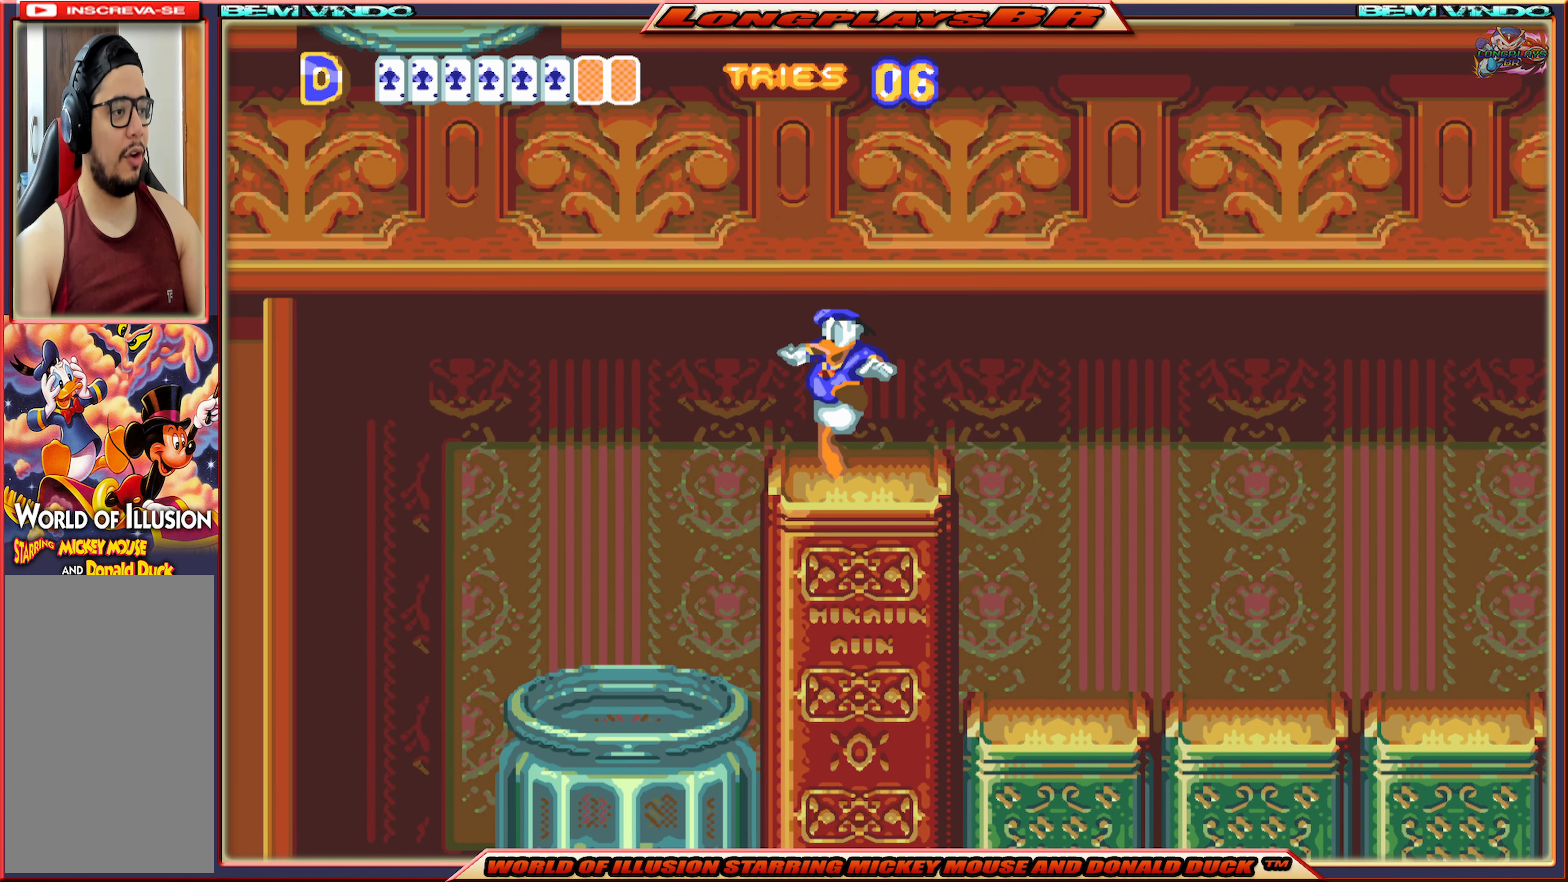
{"buttons": ["X", "DPAD_LEFT"], "events": [[184, "A", "down"], [350, "A", "up"], [484, "DPAD_LEFT", "down"]]}
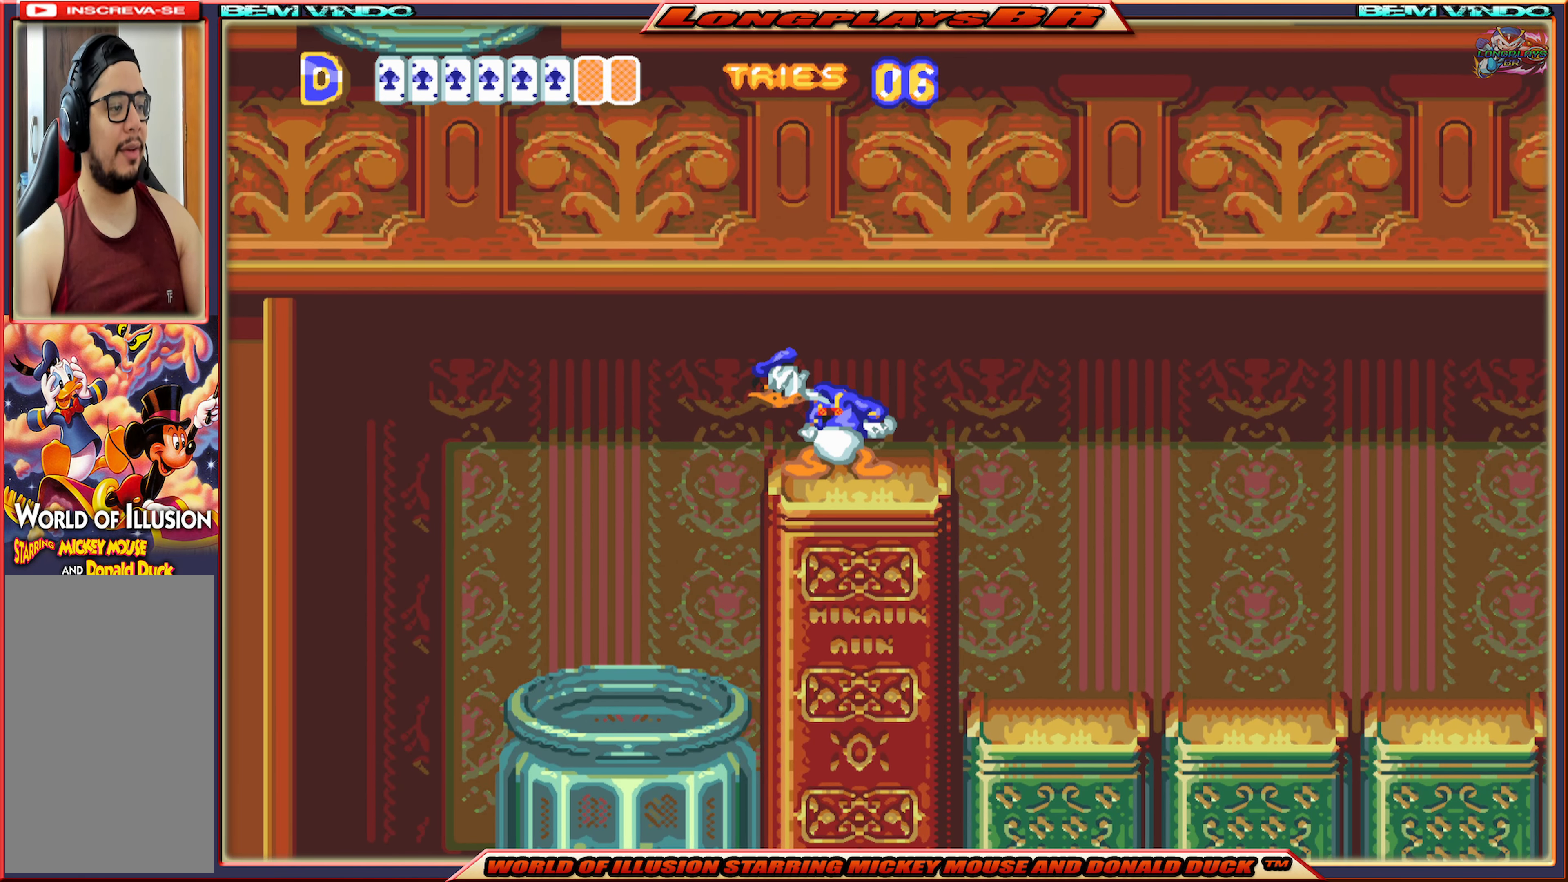
{"buttons": ["X", "DPAD_RIGHT"], "events": [[300, "DPAD_LEFT", "up"], [450, "DPAD_RIGHT", "down"]]}
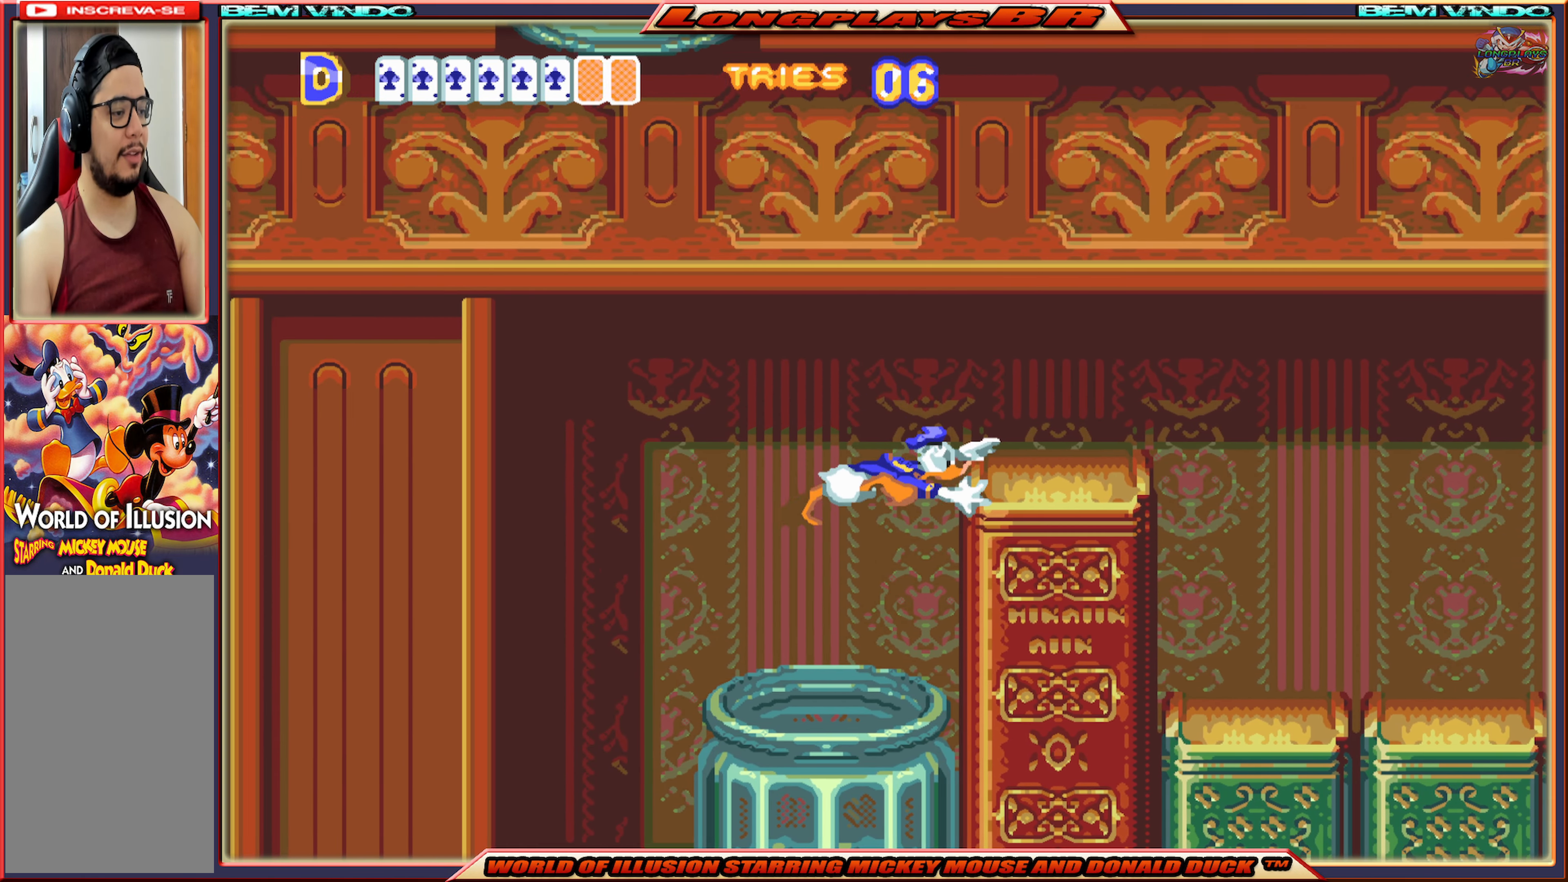
{"buttons": ["X"], "events": [[134, "DPAD_RIGHT", "up"]]}
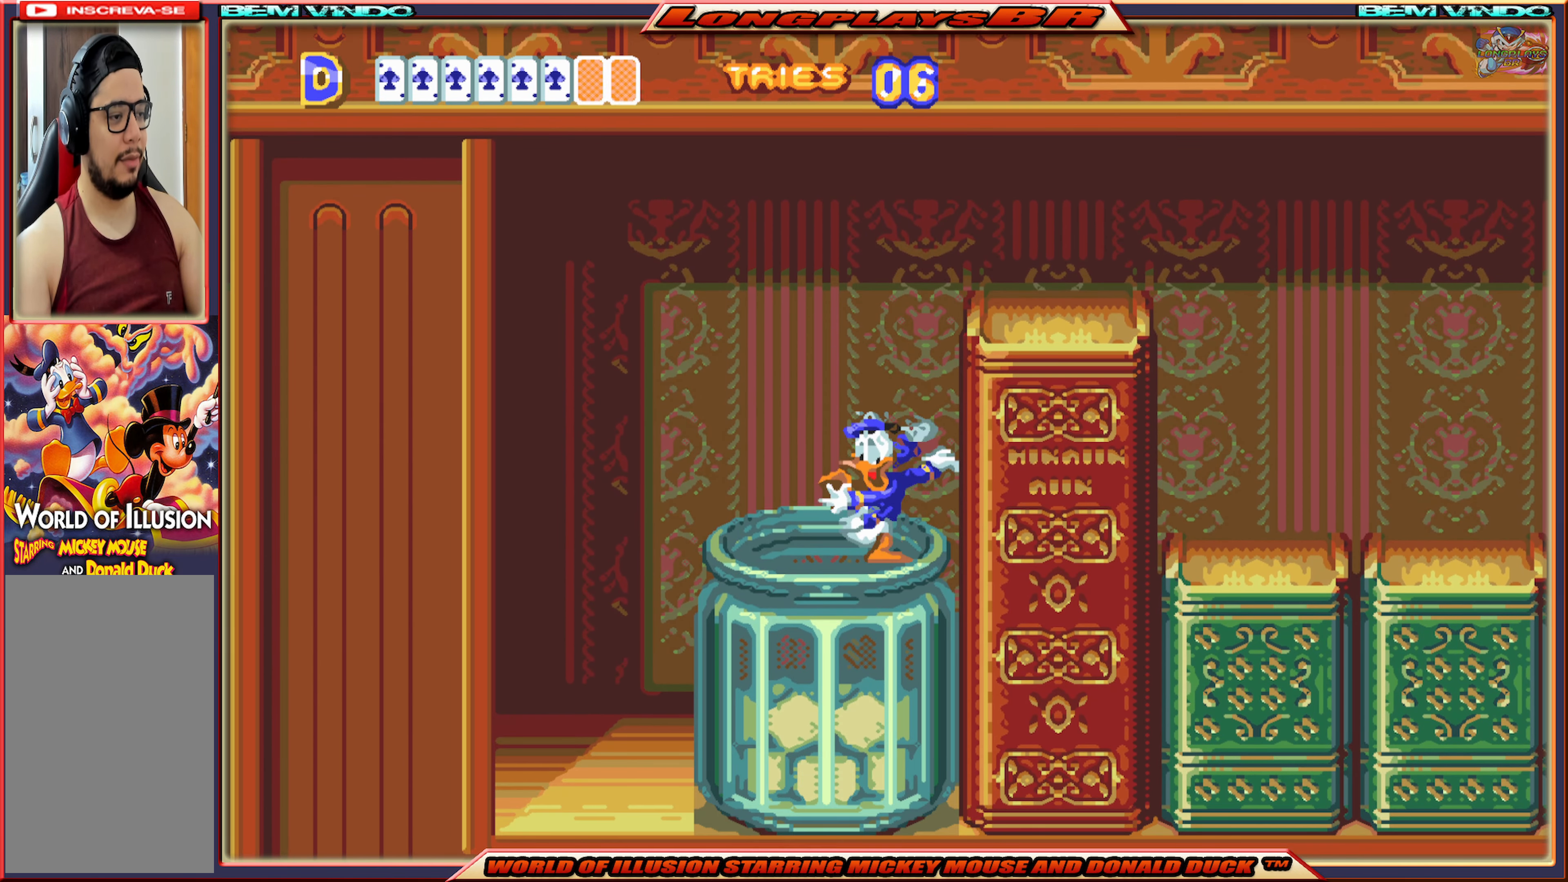
{"buttons": ["X"], "events": [[184, "DPAD_LEFT", "down"], [316, "DPAD_LEFT", "up"]]}
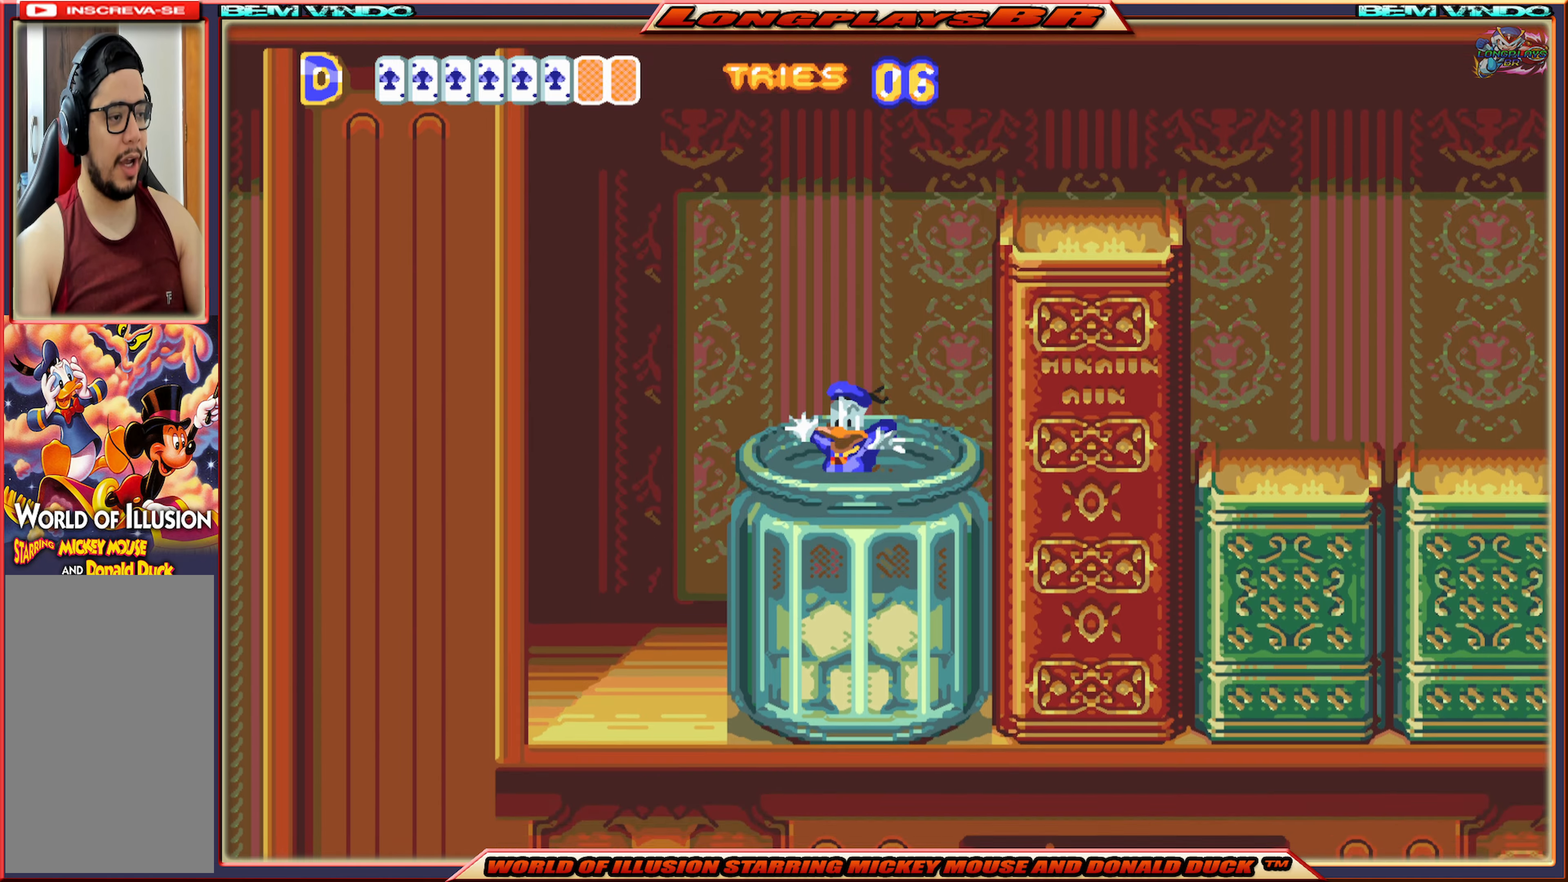
{"buttons": [], "events": [[250, "X", "up"]]}
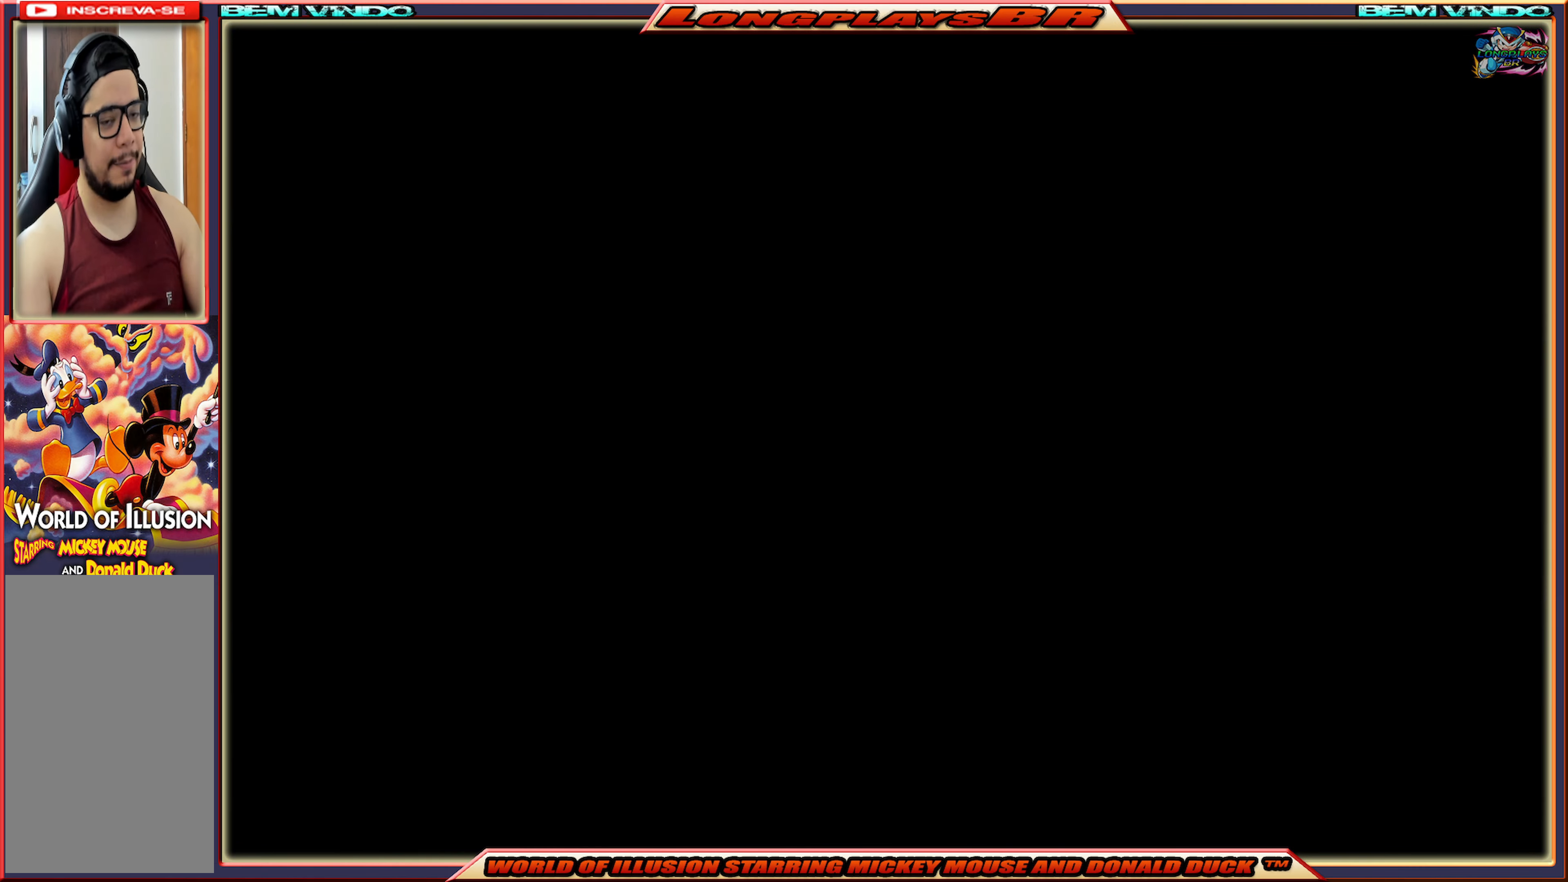
{"buttons": [], "events": []}
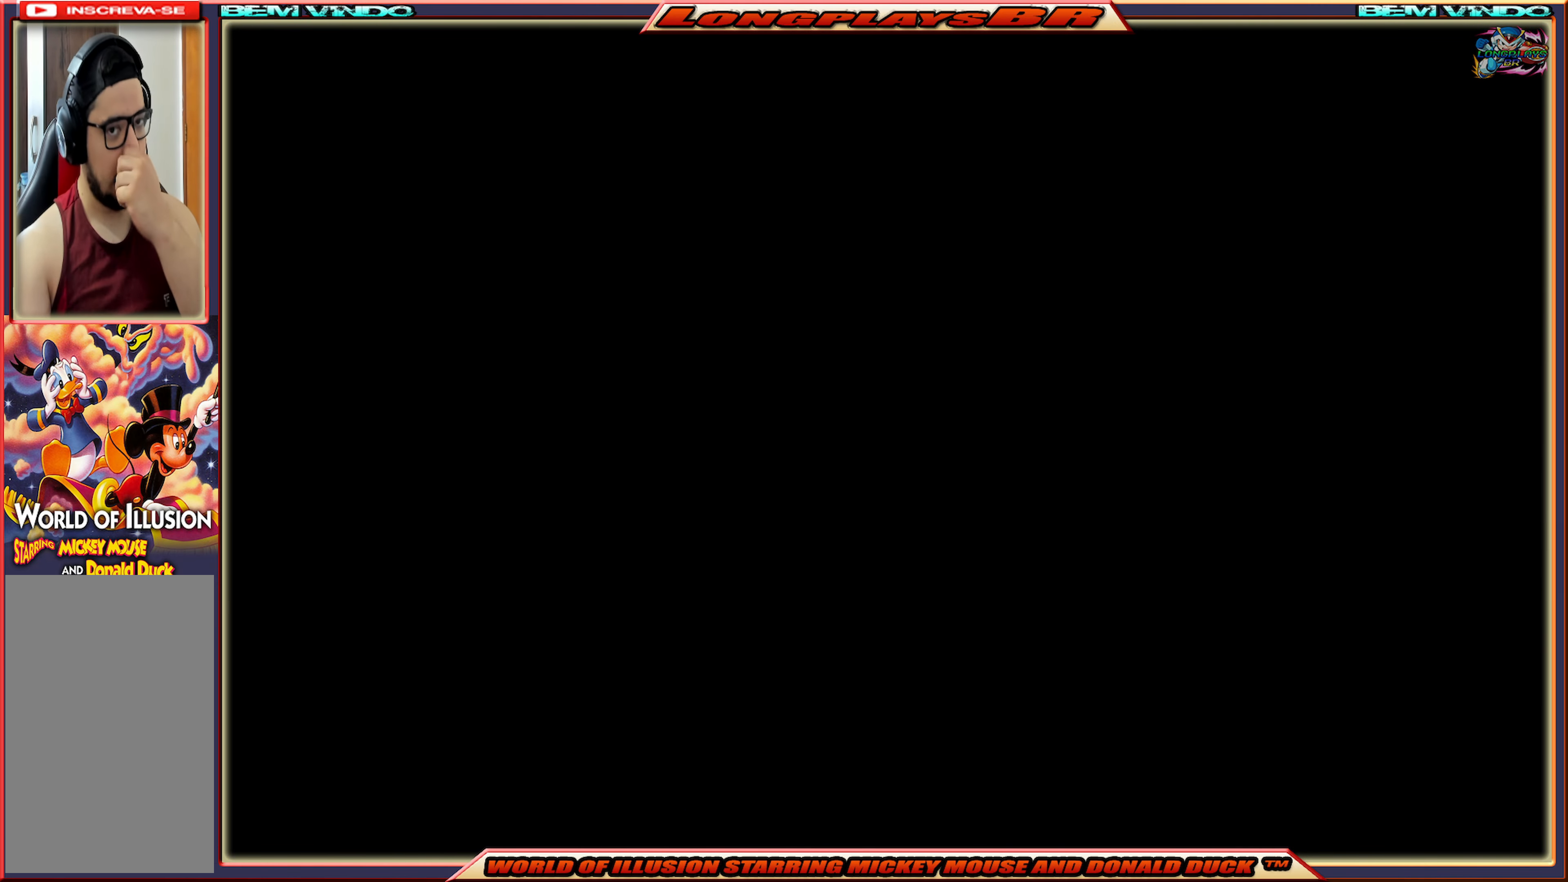
{"buttons": [], "events": []}
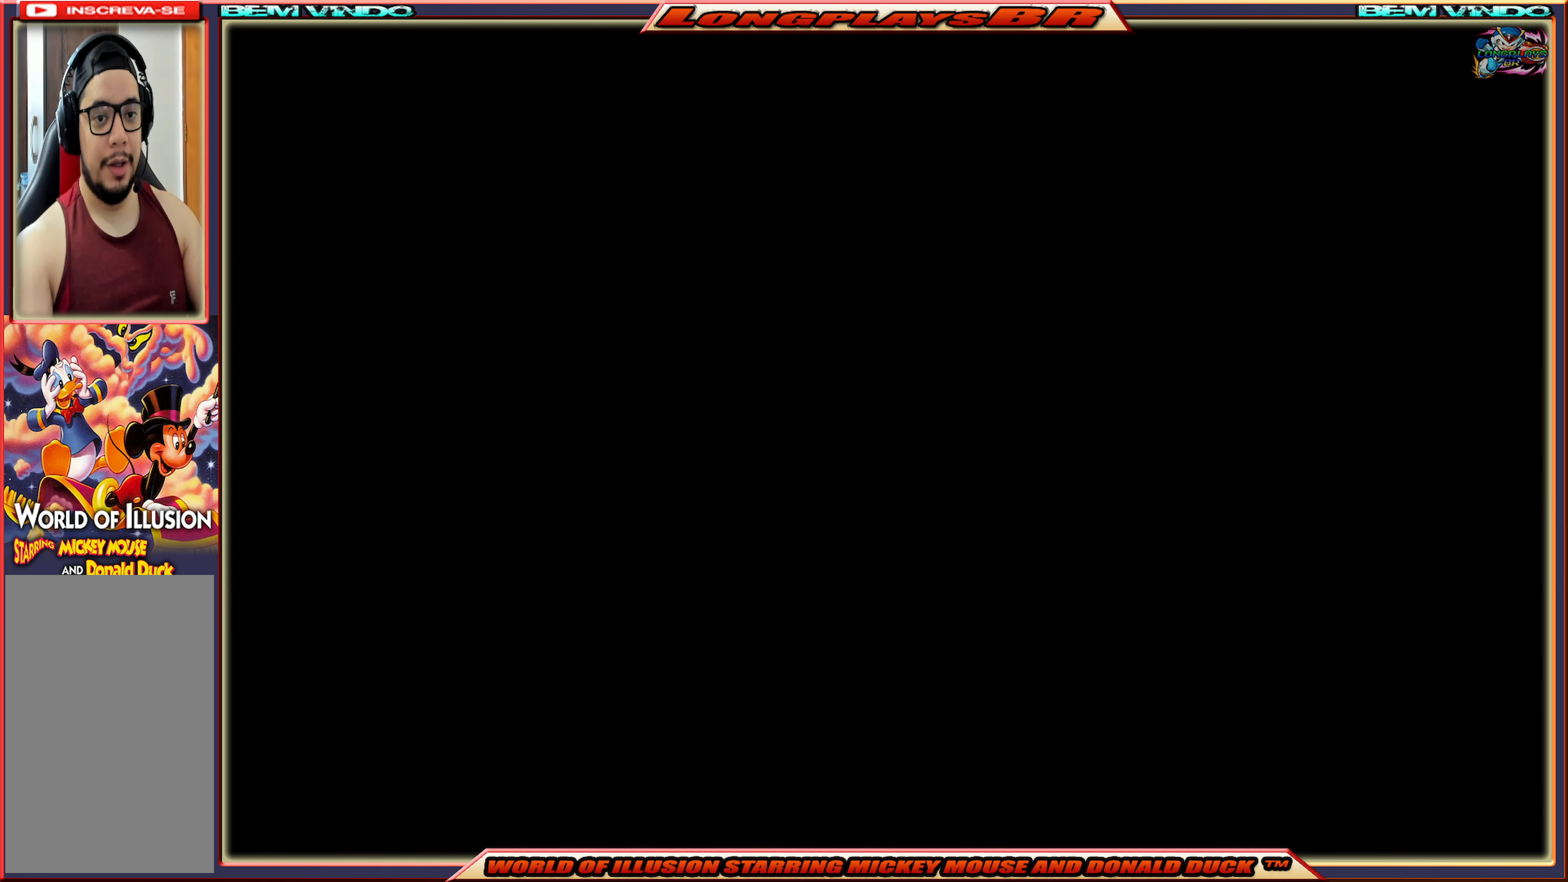
{"buttons": ["X"], "events": [[483, "X", "down"]]}
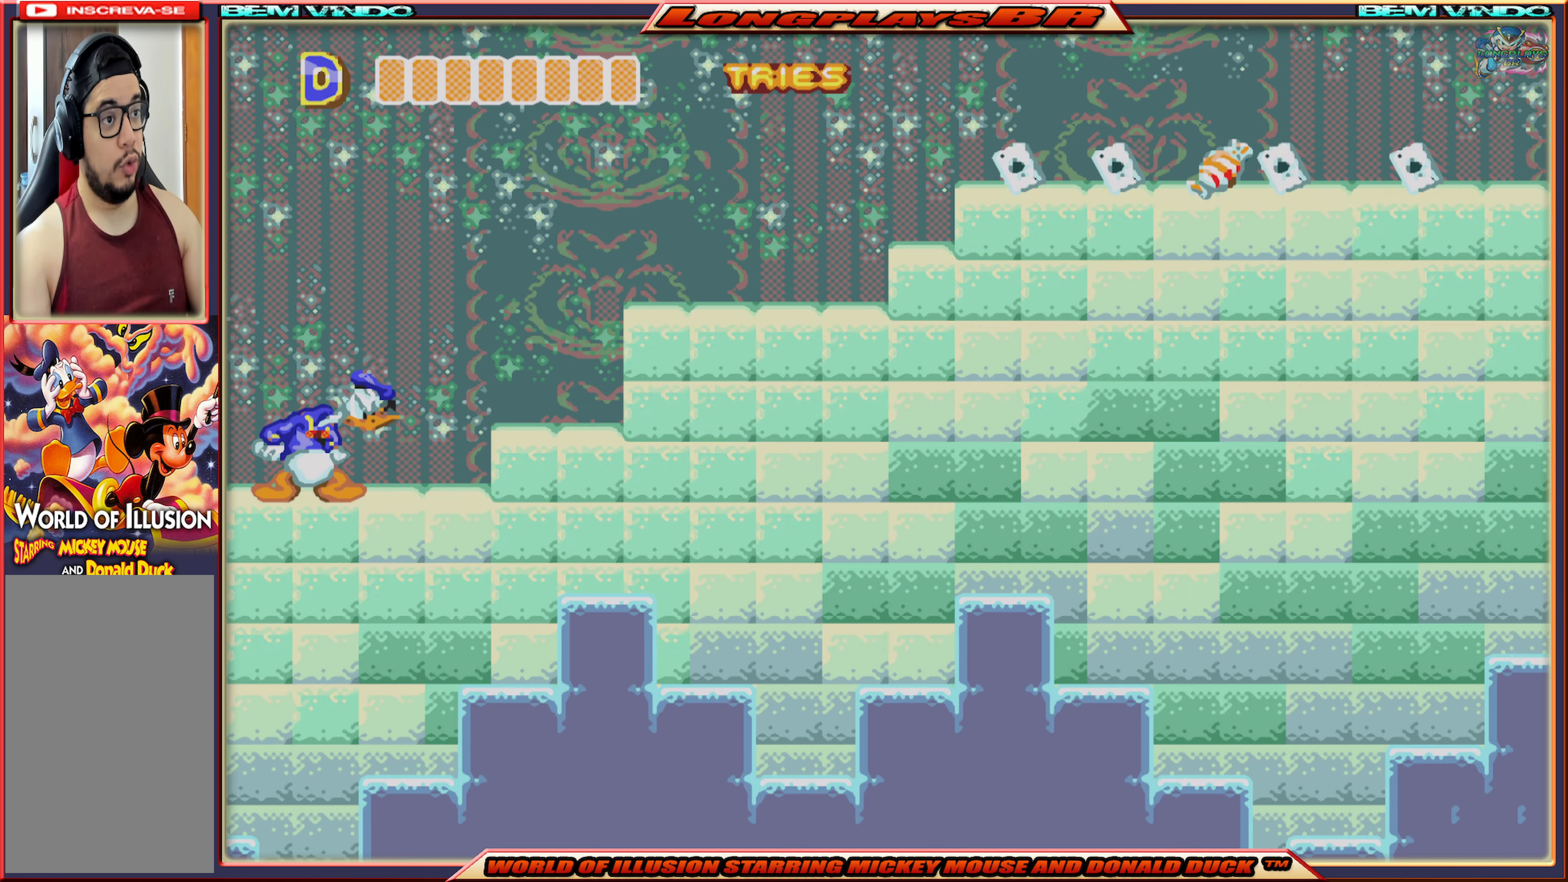
{"buttons": ["A", "X", "DPAD_RIGHT"], "events": [[183, "DPAD_RIGHT", "down"], [333, "A", "down"]]}
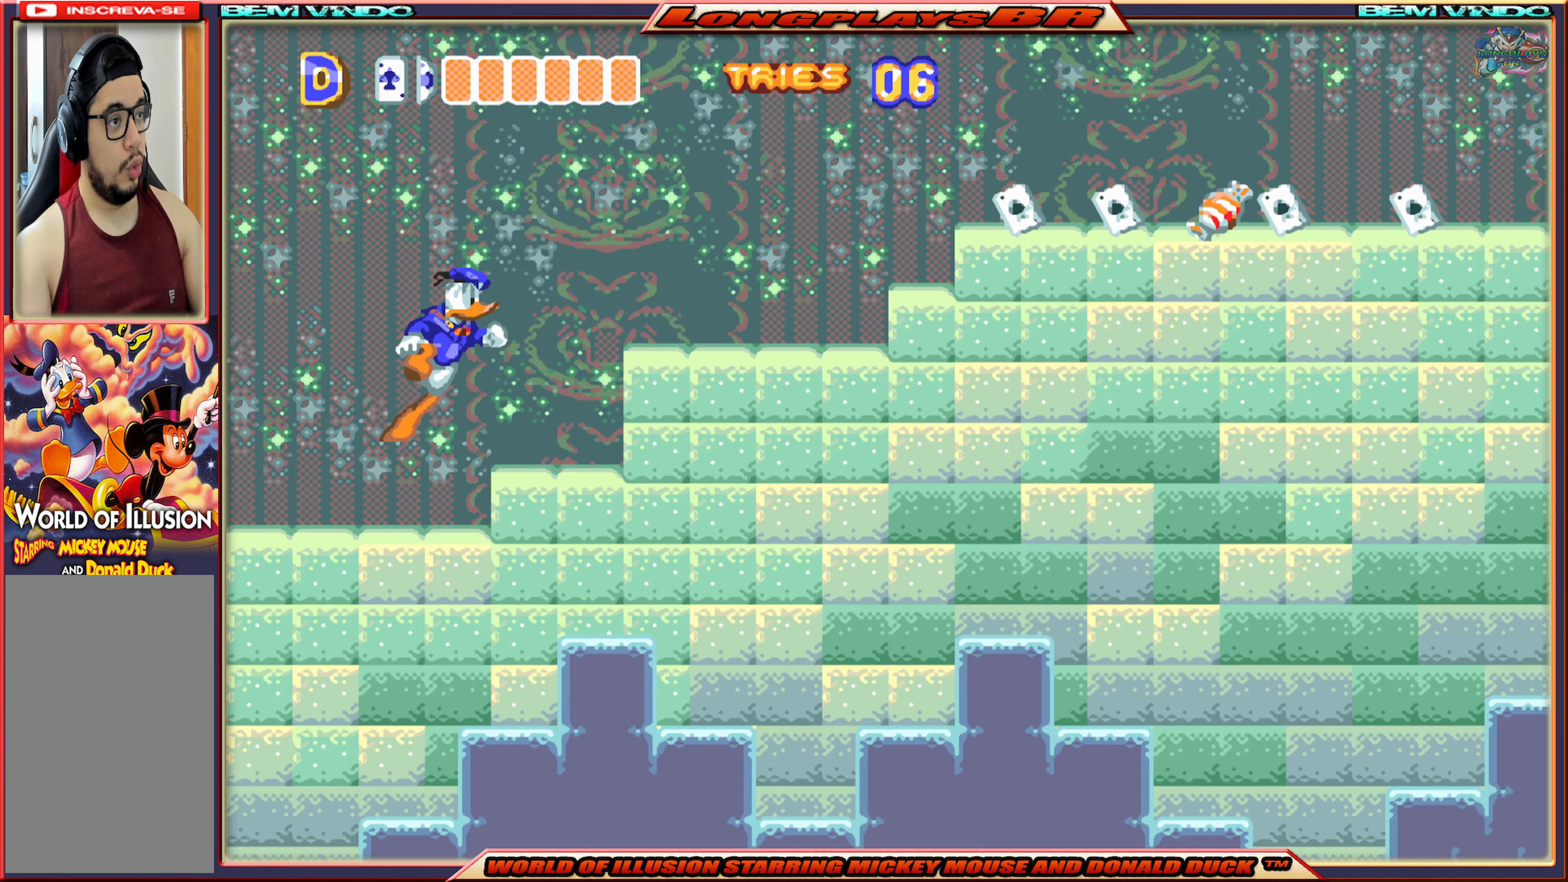
{"buttons": ["DPAD_LEFT"], "events": [[116, "A", "up"], [116, "DPAD_RIGHT", "up"], [116, "X", "up"], [200, "DPAD_LEFT", "down"]]}
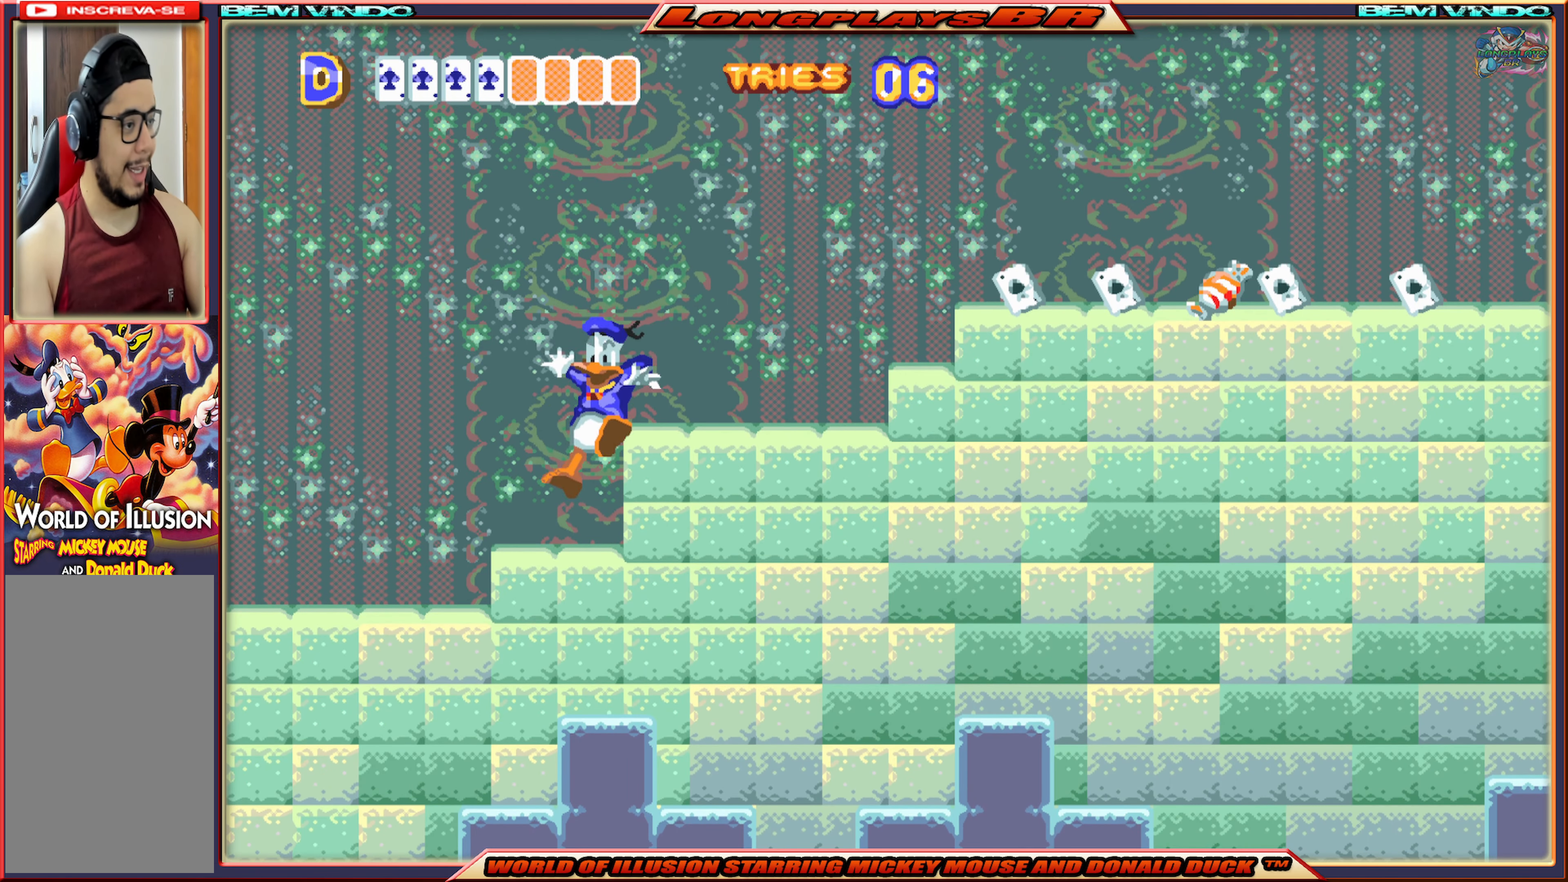
{"buttons": [], "events": [[316, "DPAD_LEFT", "up"]]}
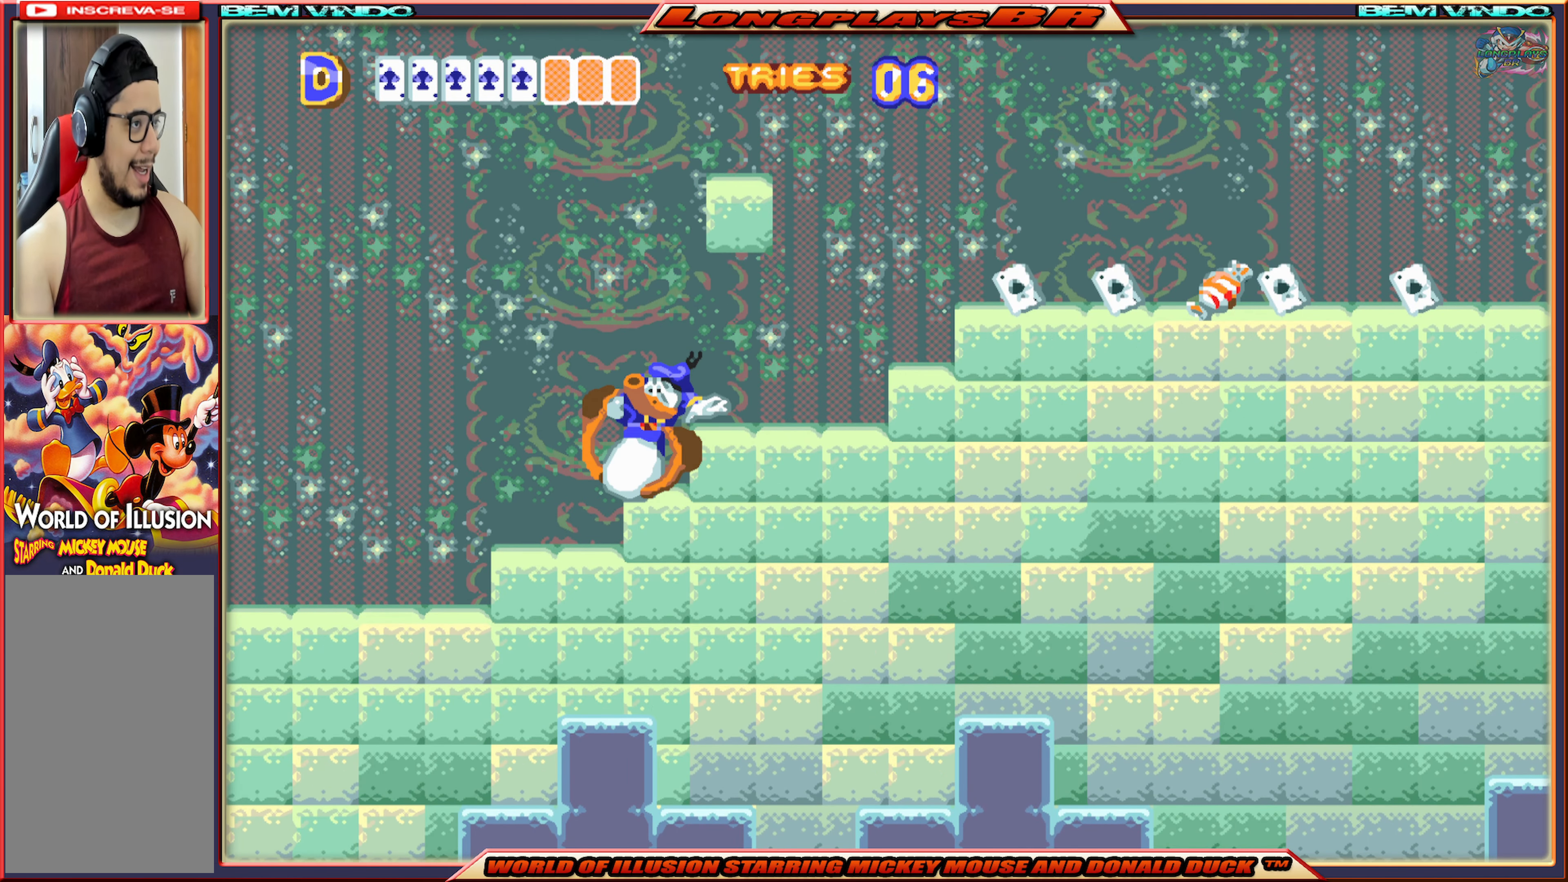
{"buttons": ["A", "DPAD_RIGHT"], "events": [[16, "DPAD_RIGHT", "down"], [416, "A", "down"]]}
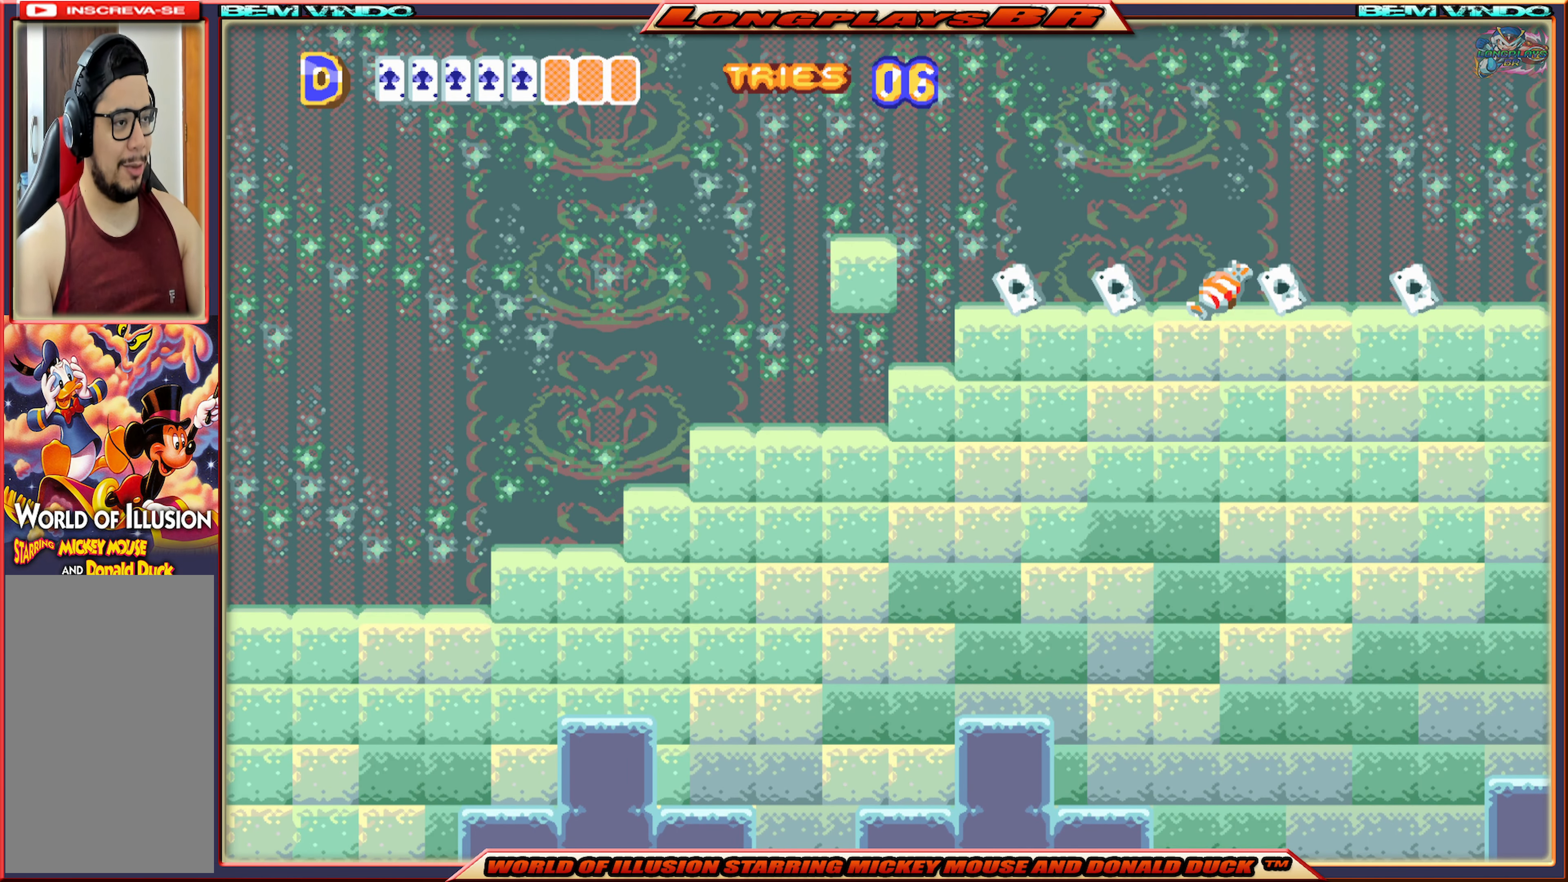
{"buttons": ["DPAD_RIGHT"], "events": [[33, "A", "up"], [200, "A", "down"], [300, "A", "up"]]}
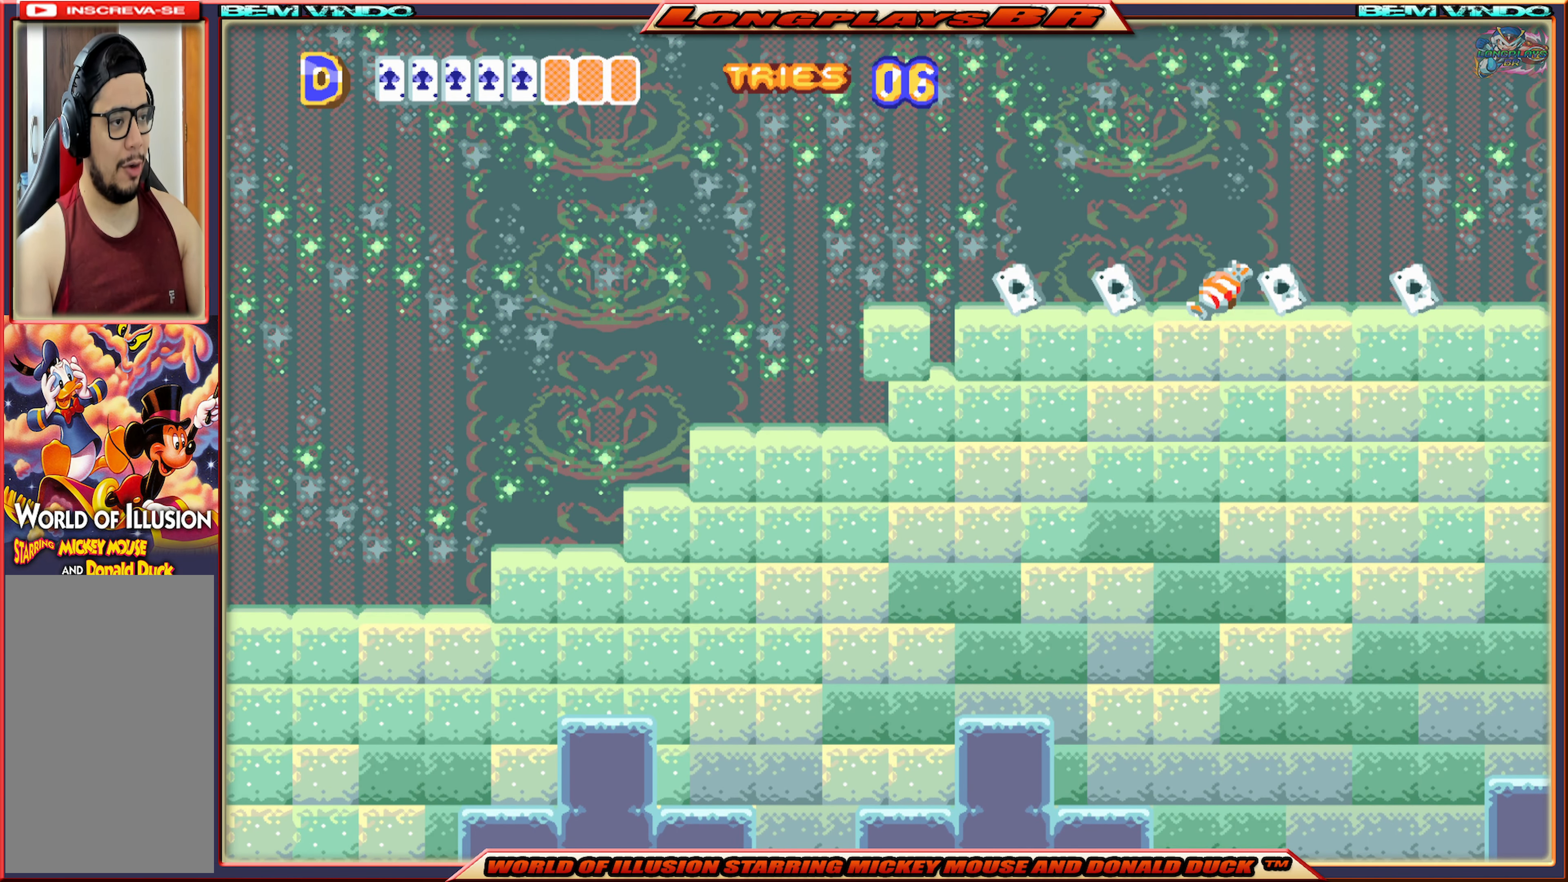
{"buttons": [], "events": [[16, "DPAD_RIGHT", "up"], [133, "DPAD_LEFT", "down"], [350, "DPAD_LEFT", "up"]]}
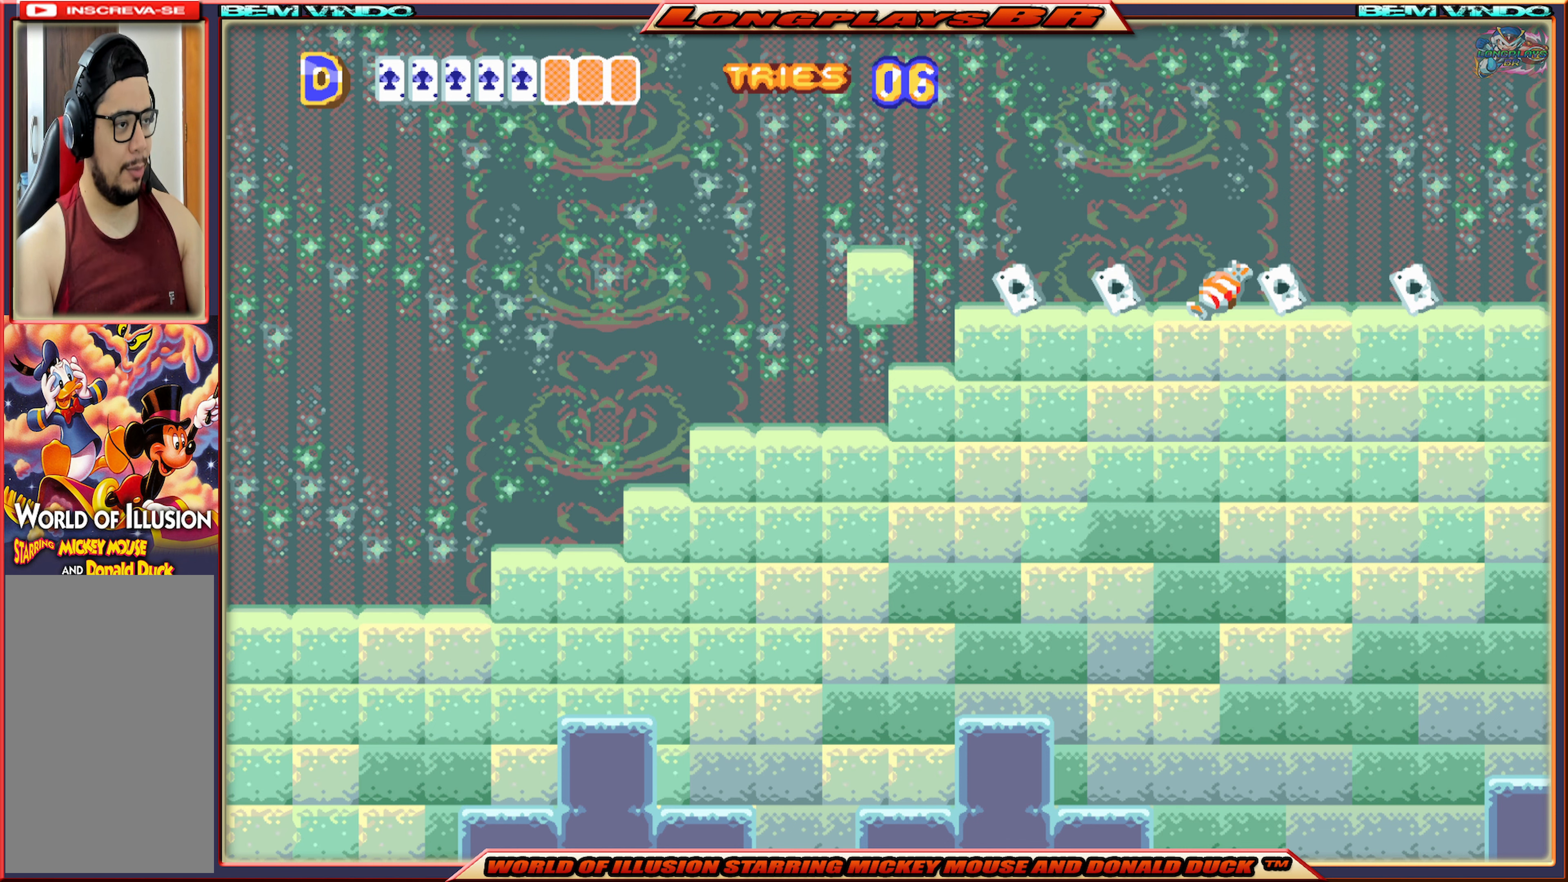
{"buttons": ["A", "DPAD_RIGHT"], "events": [[100, "DPAD_RIGHT", "down"], [217, "DPAD_RIGHT", "up"], [267, "DPAD_RIGHT", "down"], [467, "A", "down"]]}
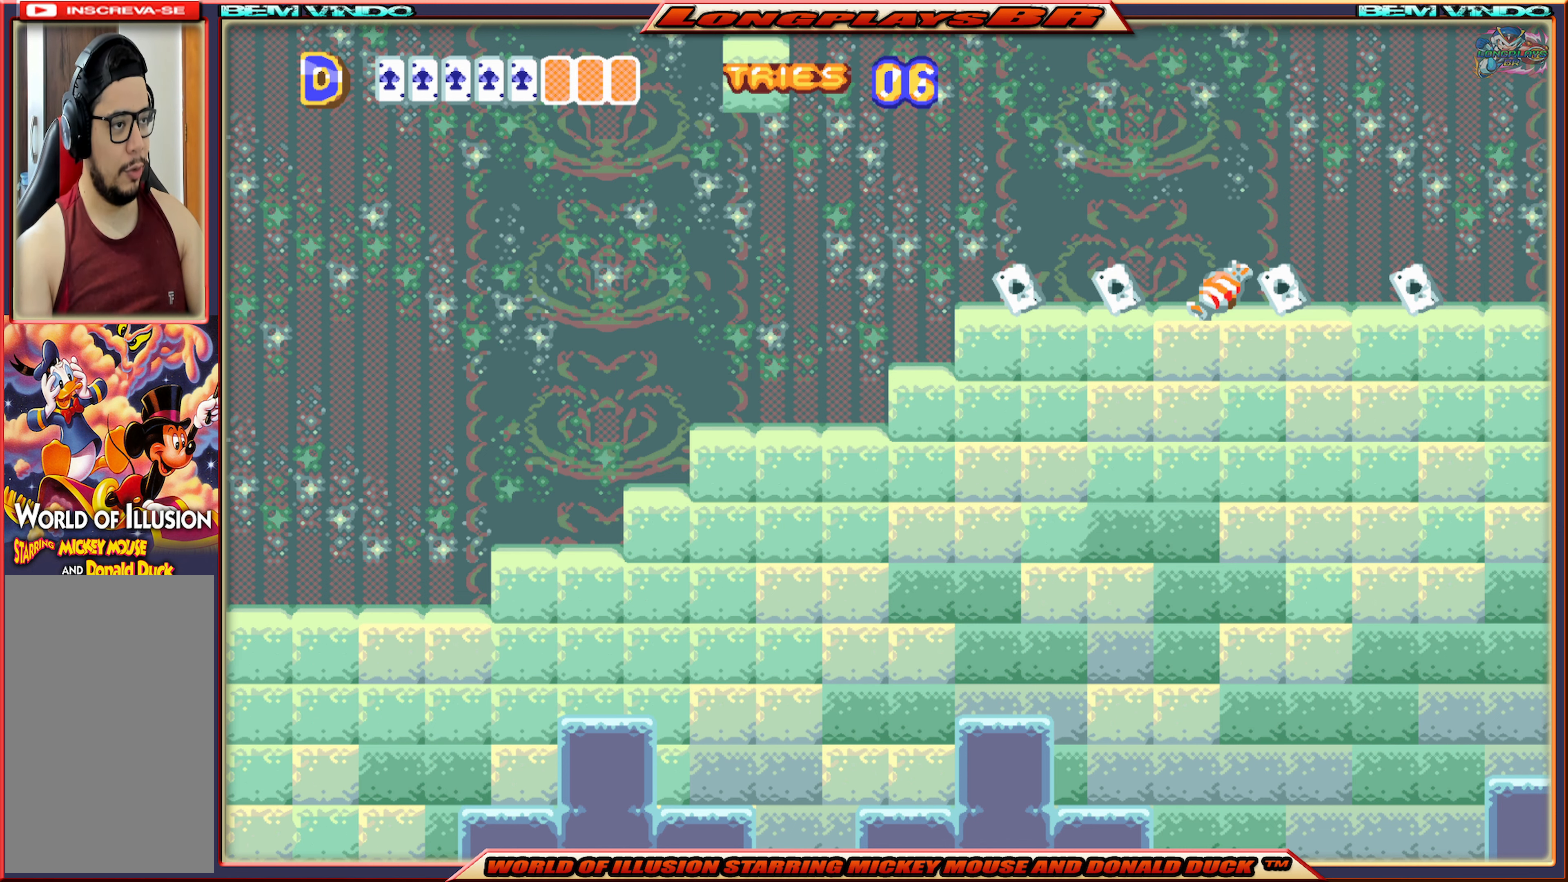
{"buttons": ["X", "DPAD_RIGHT"], "events": [[133, "A", "up"], [383, "X", "down"]]}
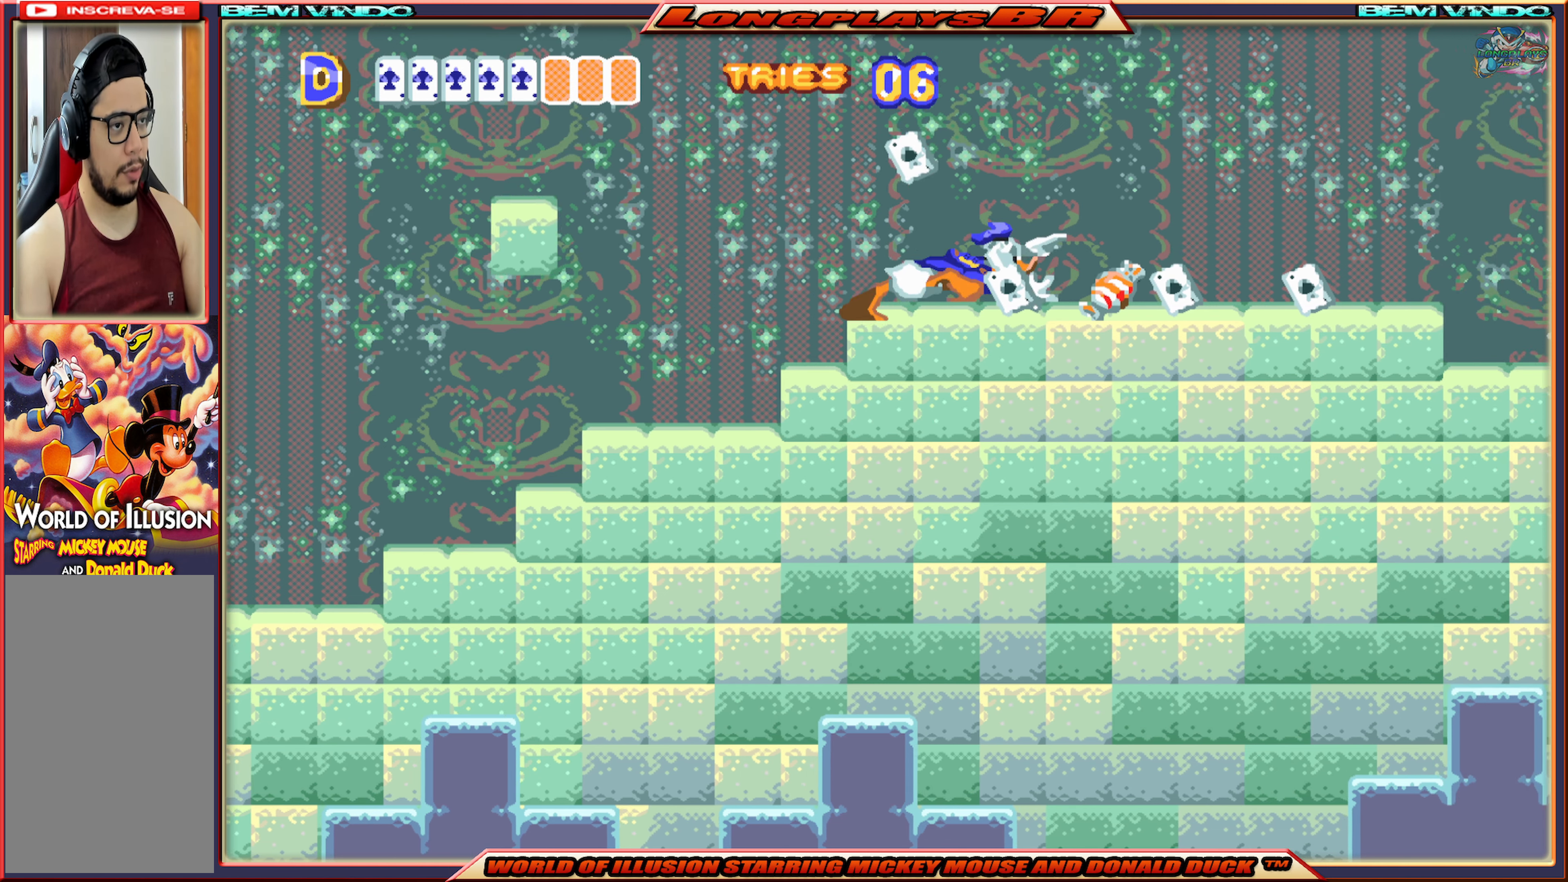
{"buttons": ["X", "DPAD_RIGHT"], "events": []}